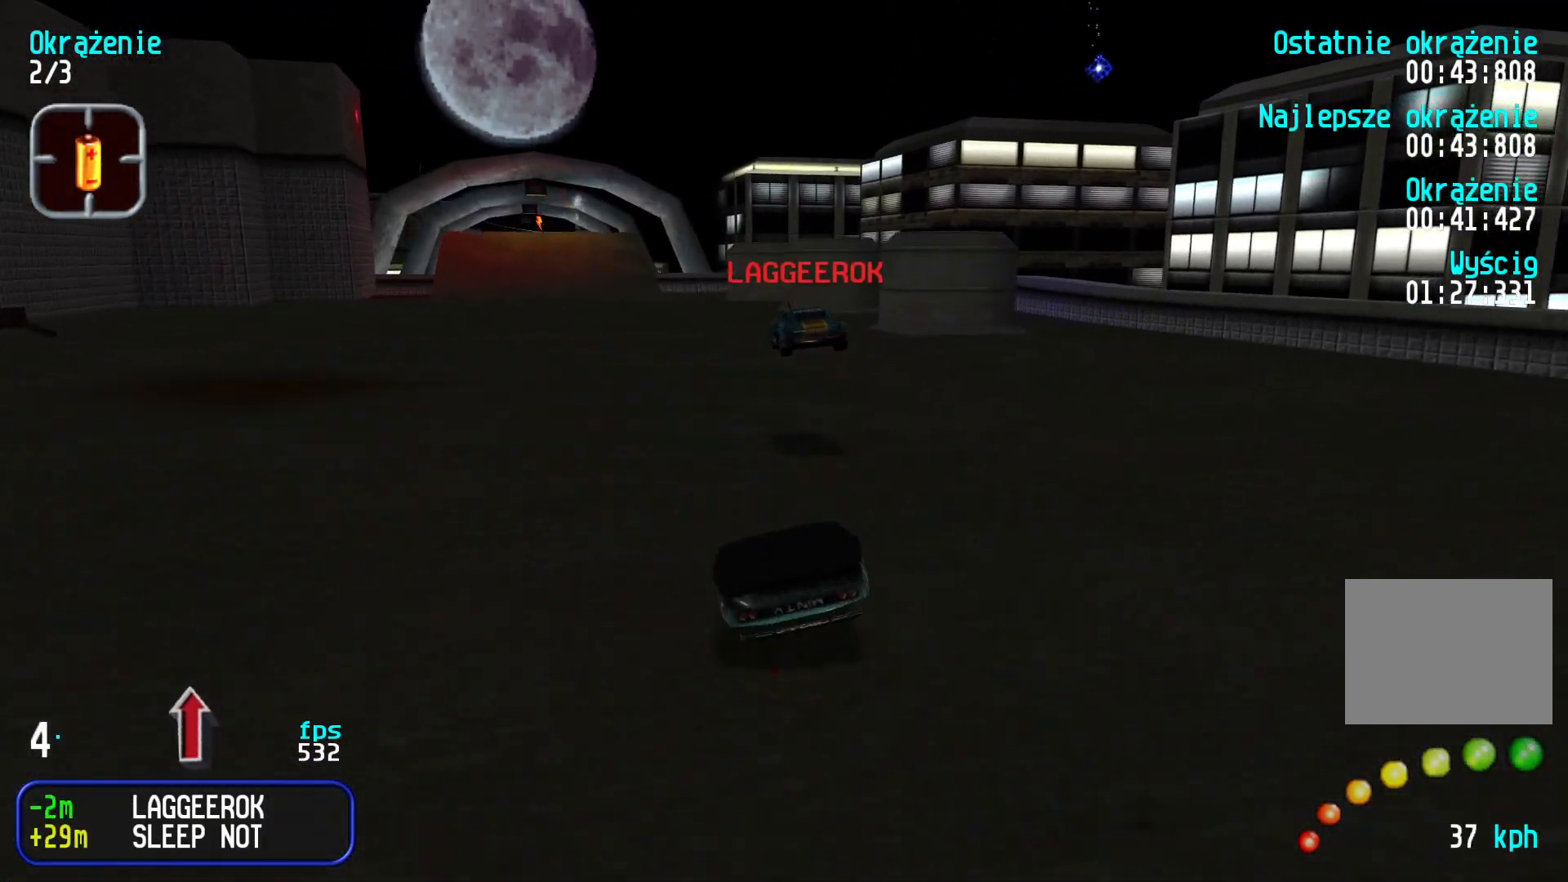
Gameplay with keyboard; each line is a JSON object with the keys held at the frame after it. "events" lists presses ("down") and releases ("up") of "down", "left", "right" and "up" between this image and that frame as [ms after this image, input, new state], when the widget could be followed in between. No other keys are recorded. Mouse input is not recorded.
{"keys": ["up"], "events": []}
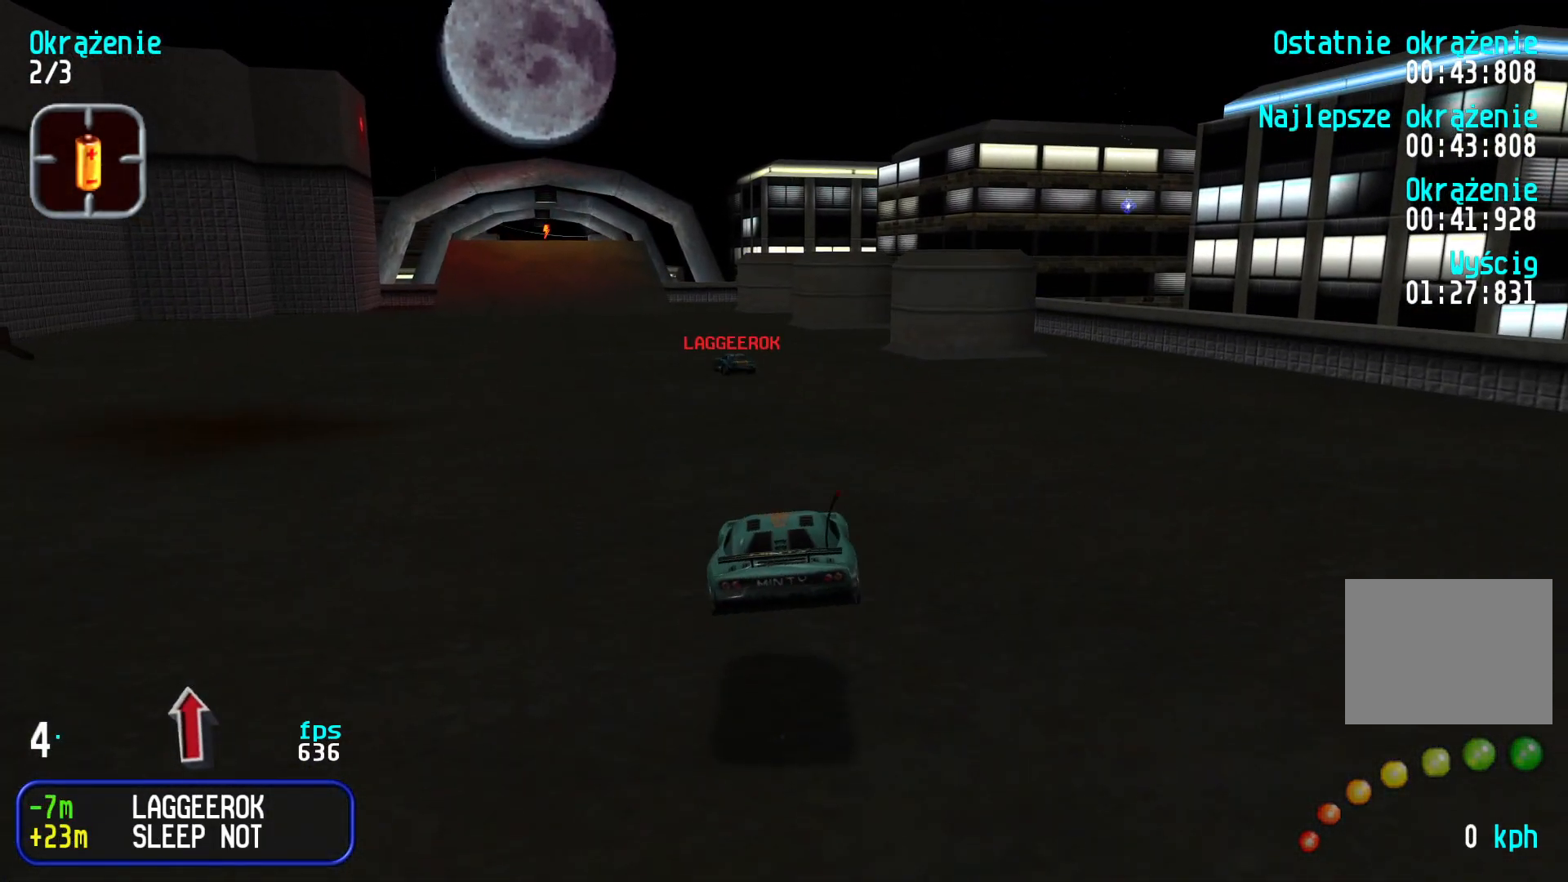
{"keys": ["left", "up"], "events": [[333, "left", "down"]]}
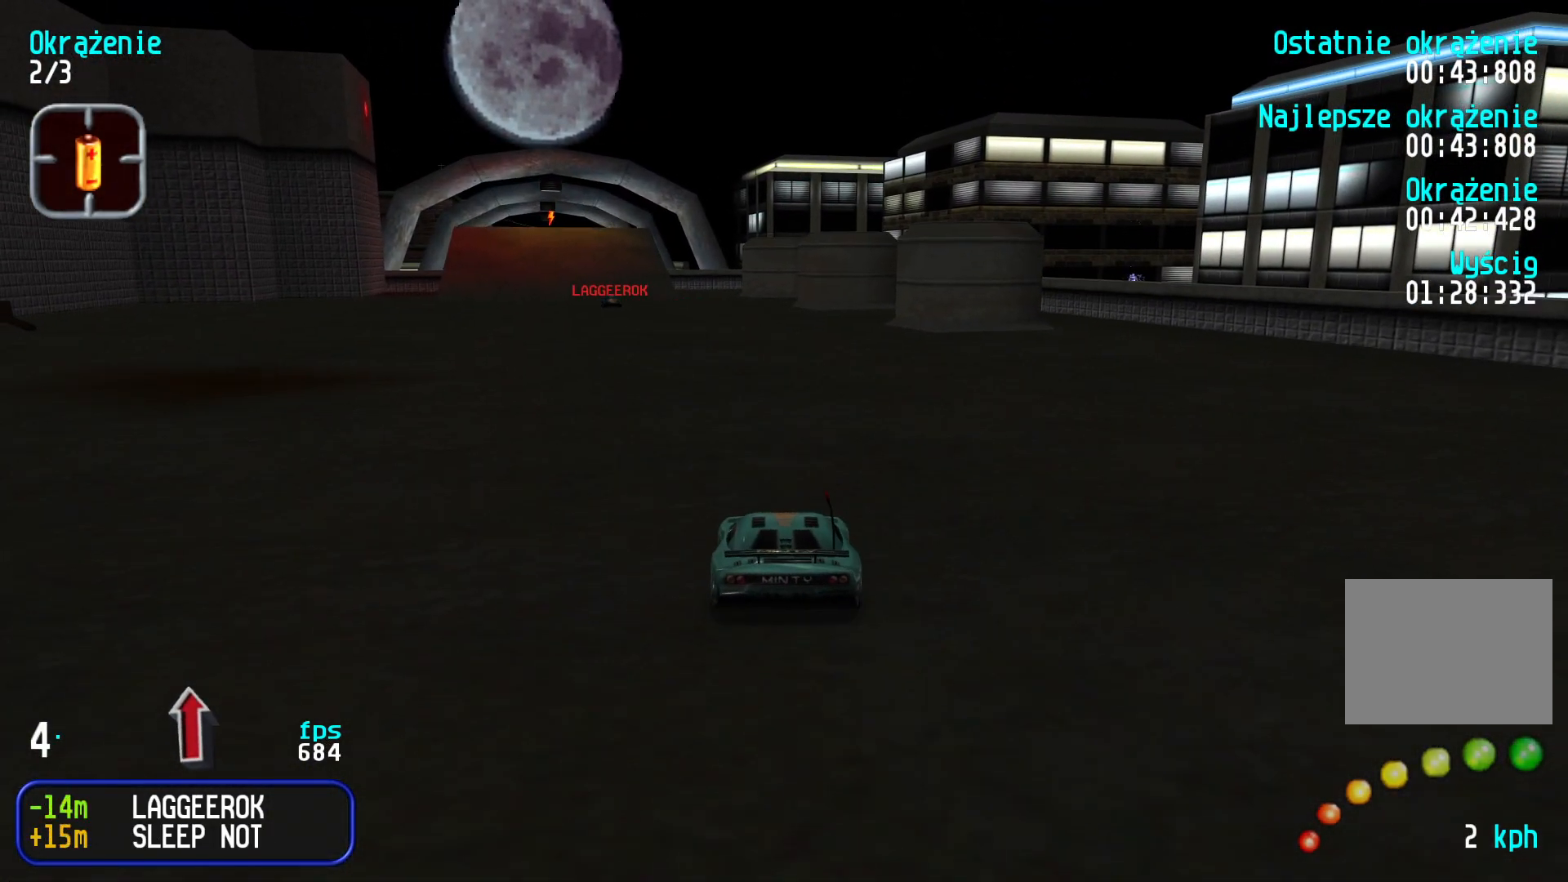
{"keys": ["up"], "events": [[66, "left", "up"], [216, "left", "down"], [316, "left", "up"], [400, "left", "down"], [500, "left", "up"]]}
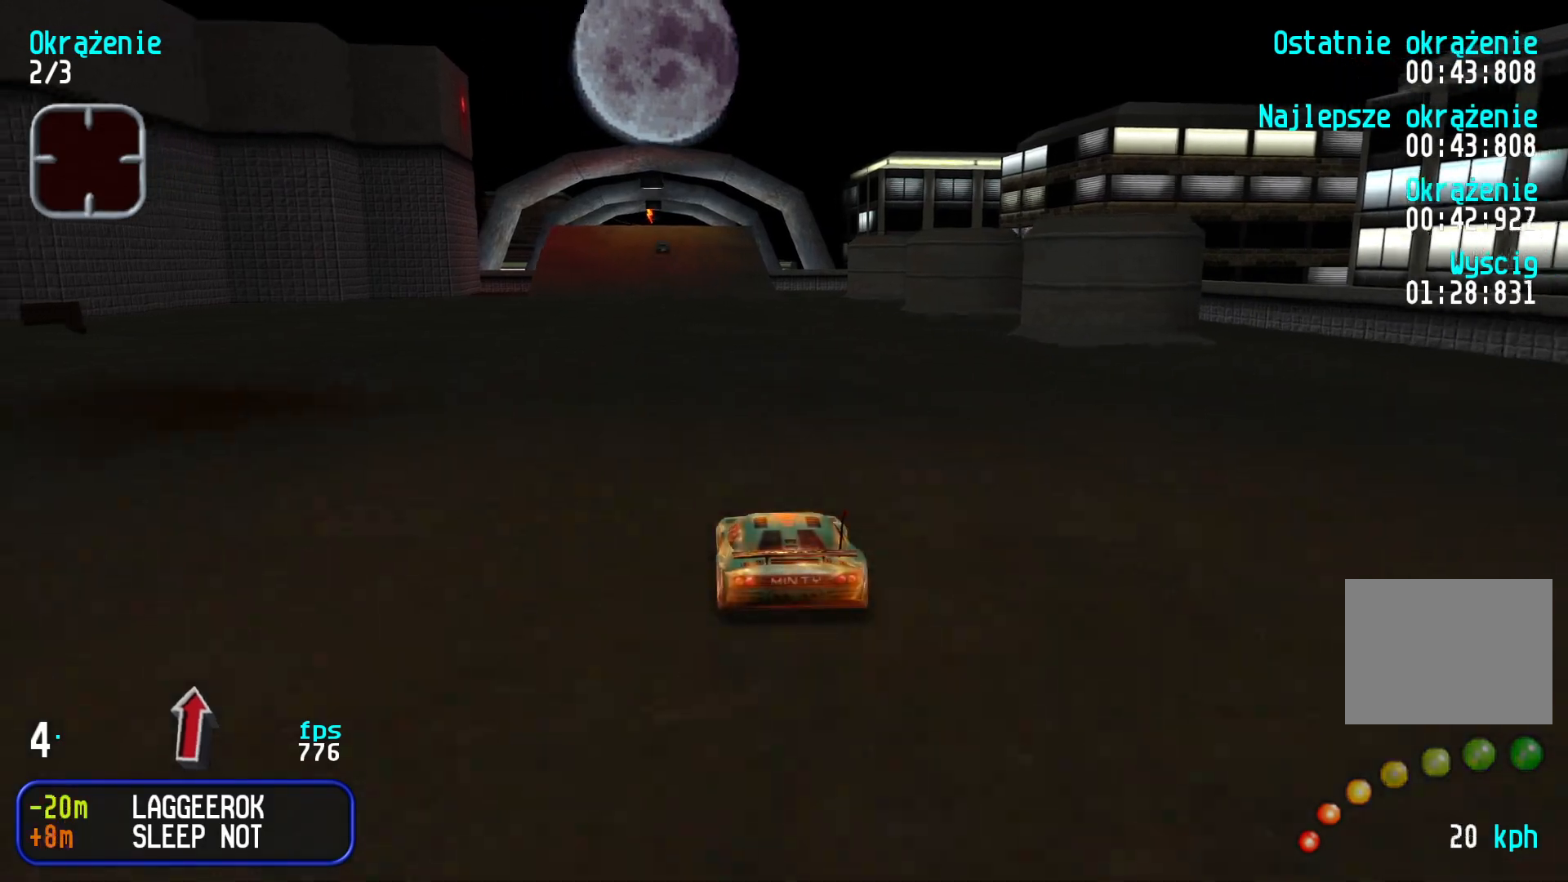
{"keys": ["up"], "events": [[100, "left", "down"], [166, "left", "up"]]}
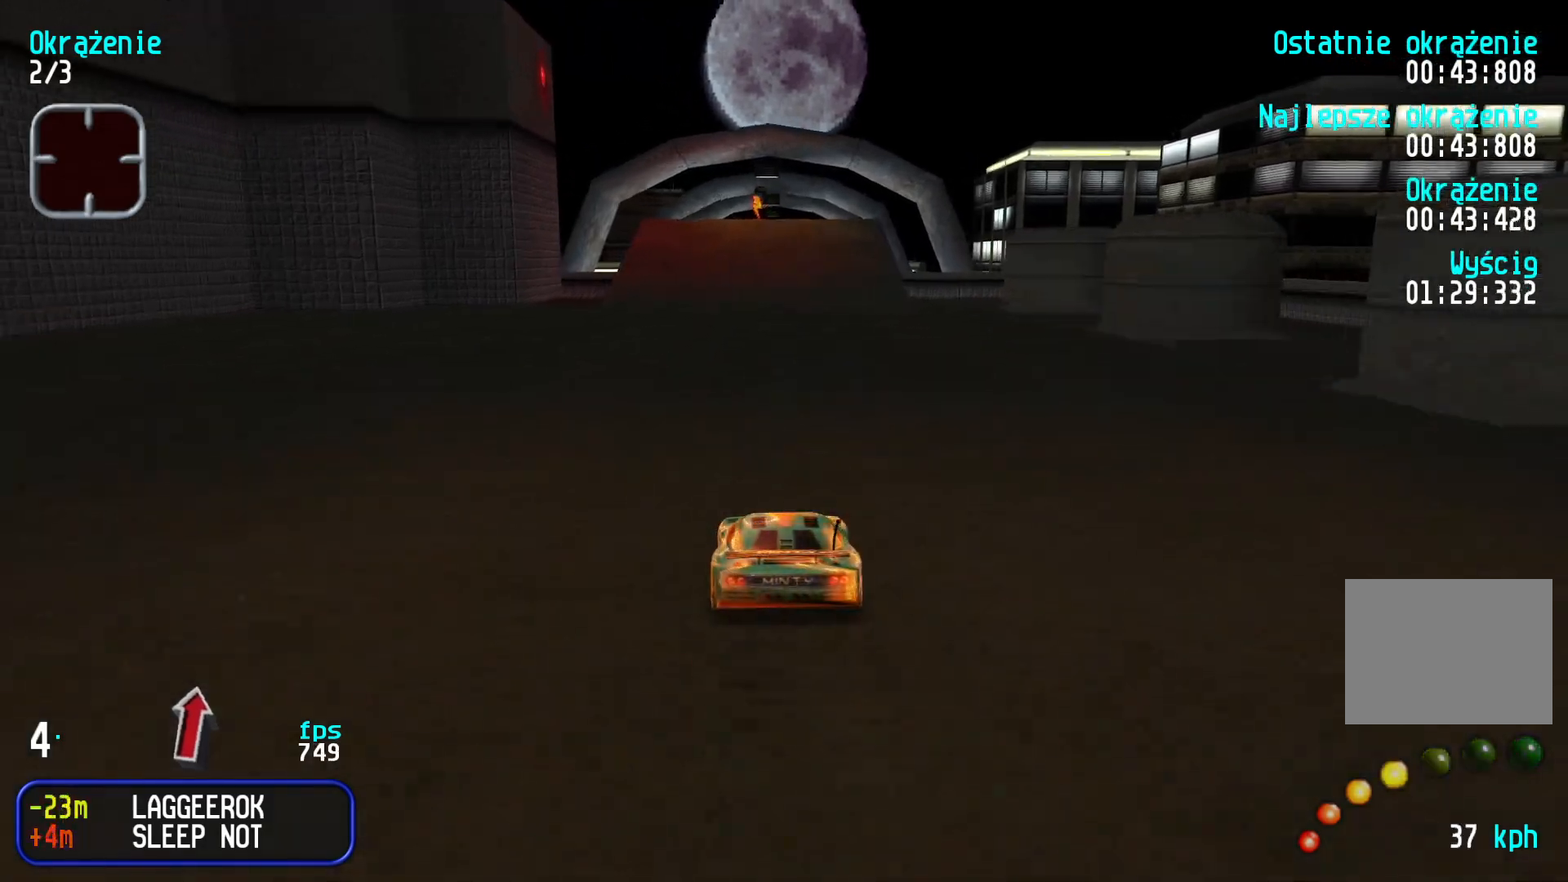
{"keys": ["up"], "events": []}
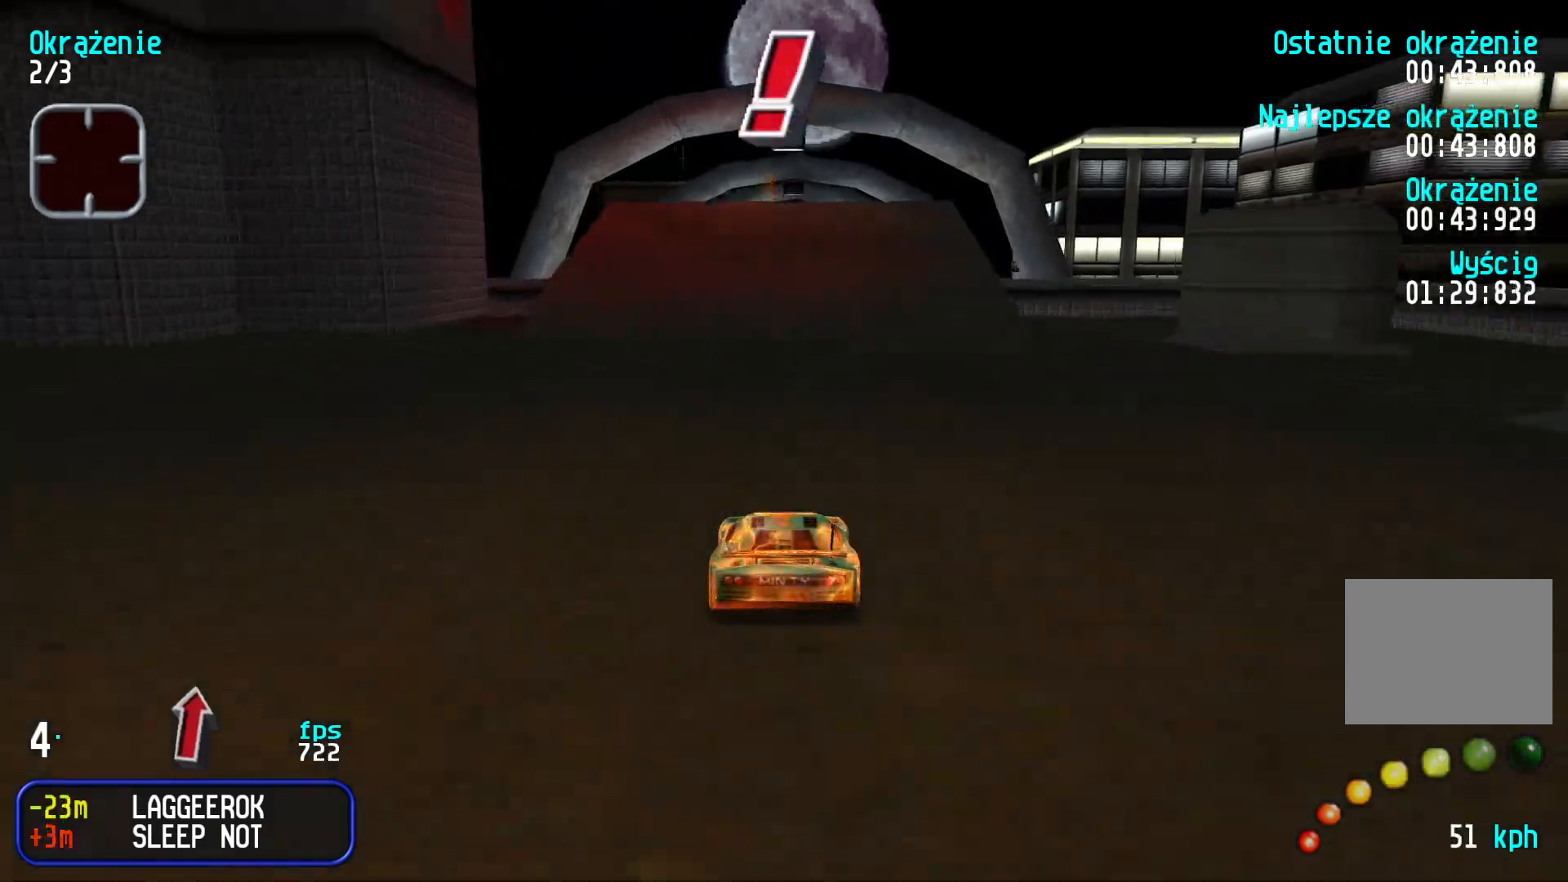
{"keys": ["up"], "events": []}
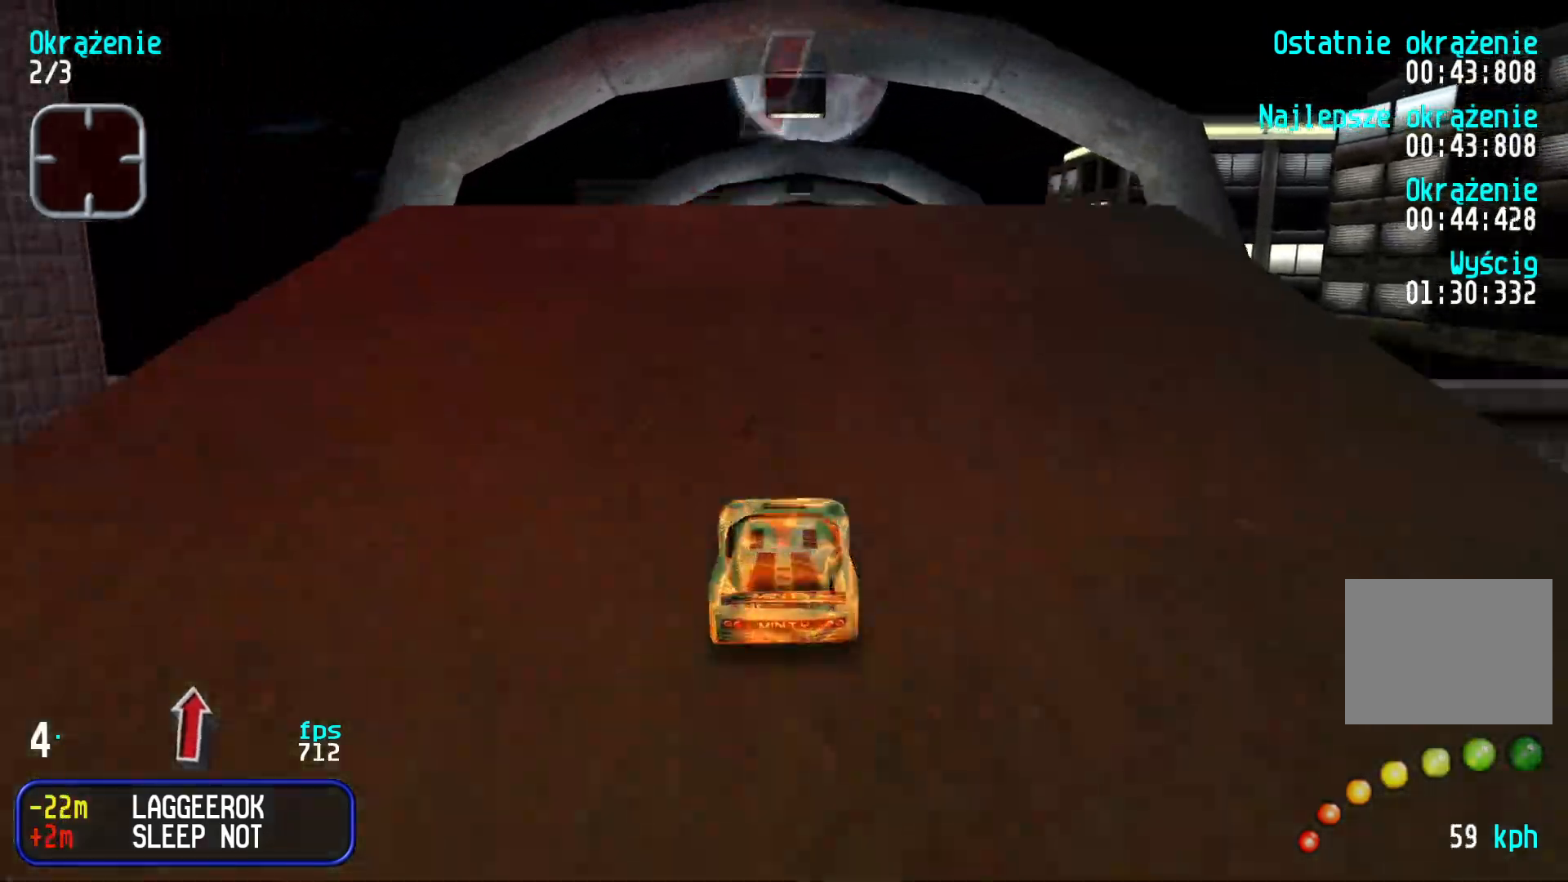
{"keys": ["up"], "events": []}
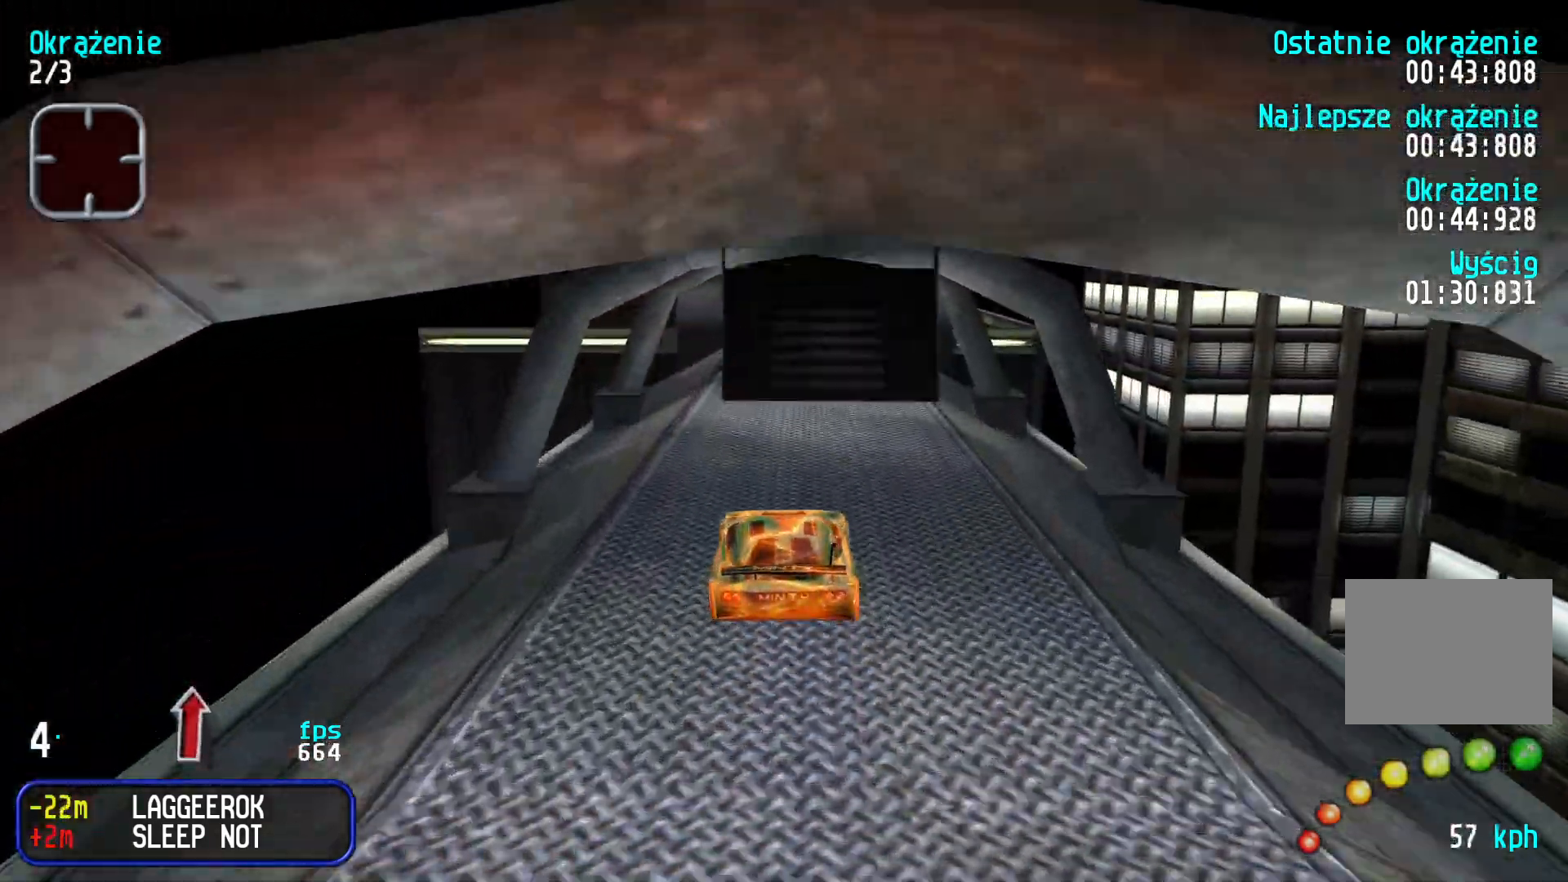
{"keys": ["up"], "events": []}
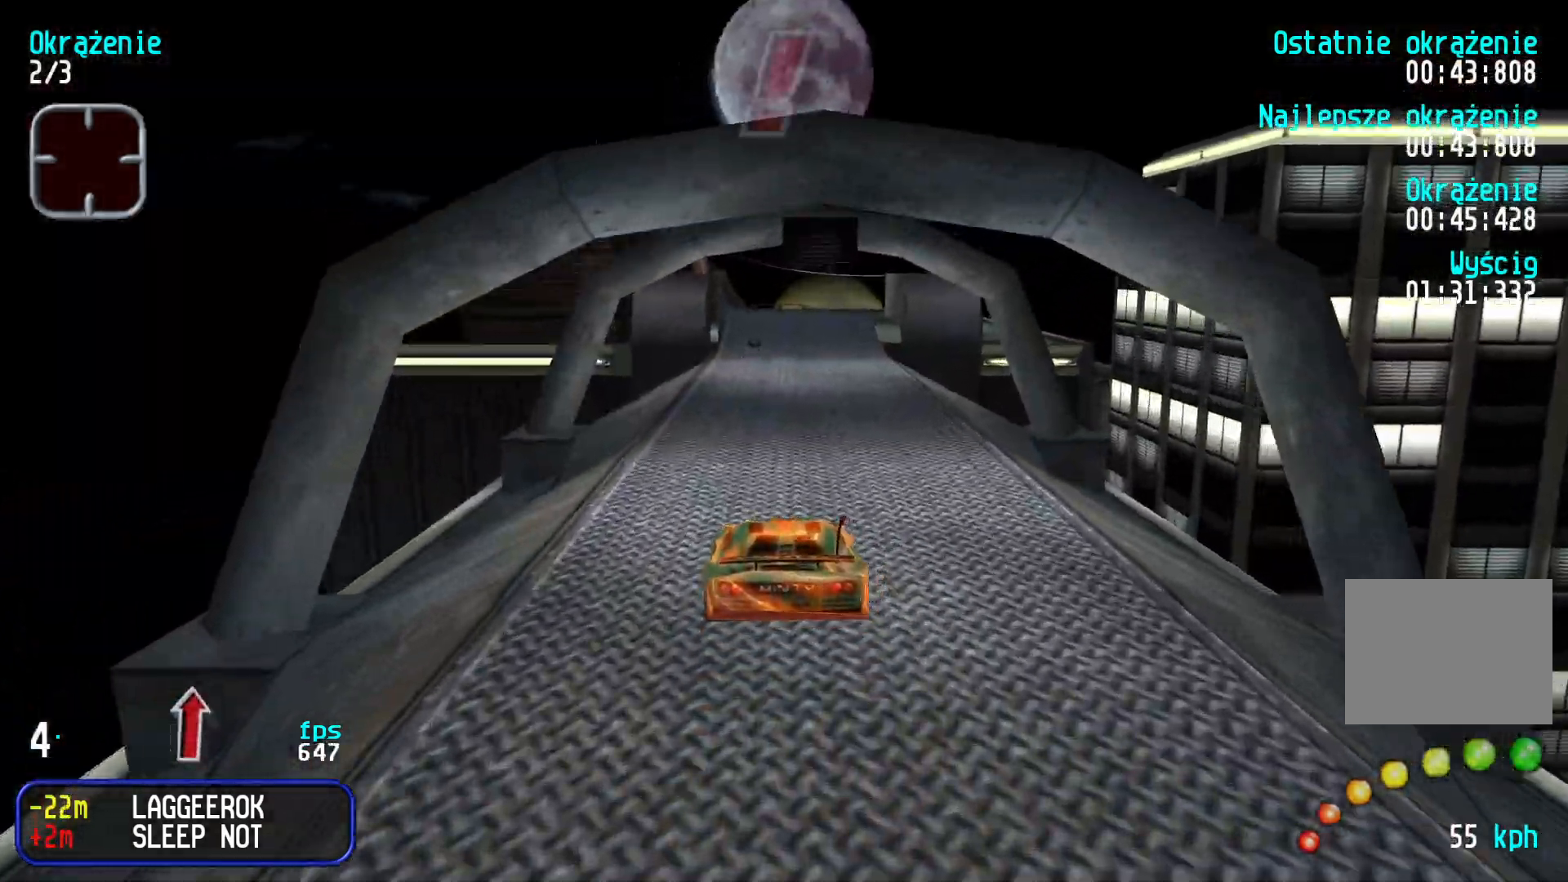
{"keys": ["up"], "events": []}
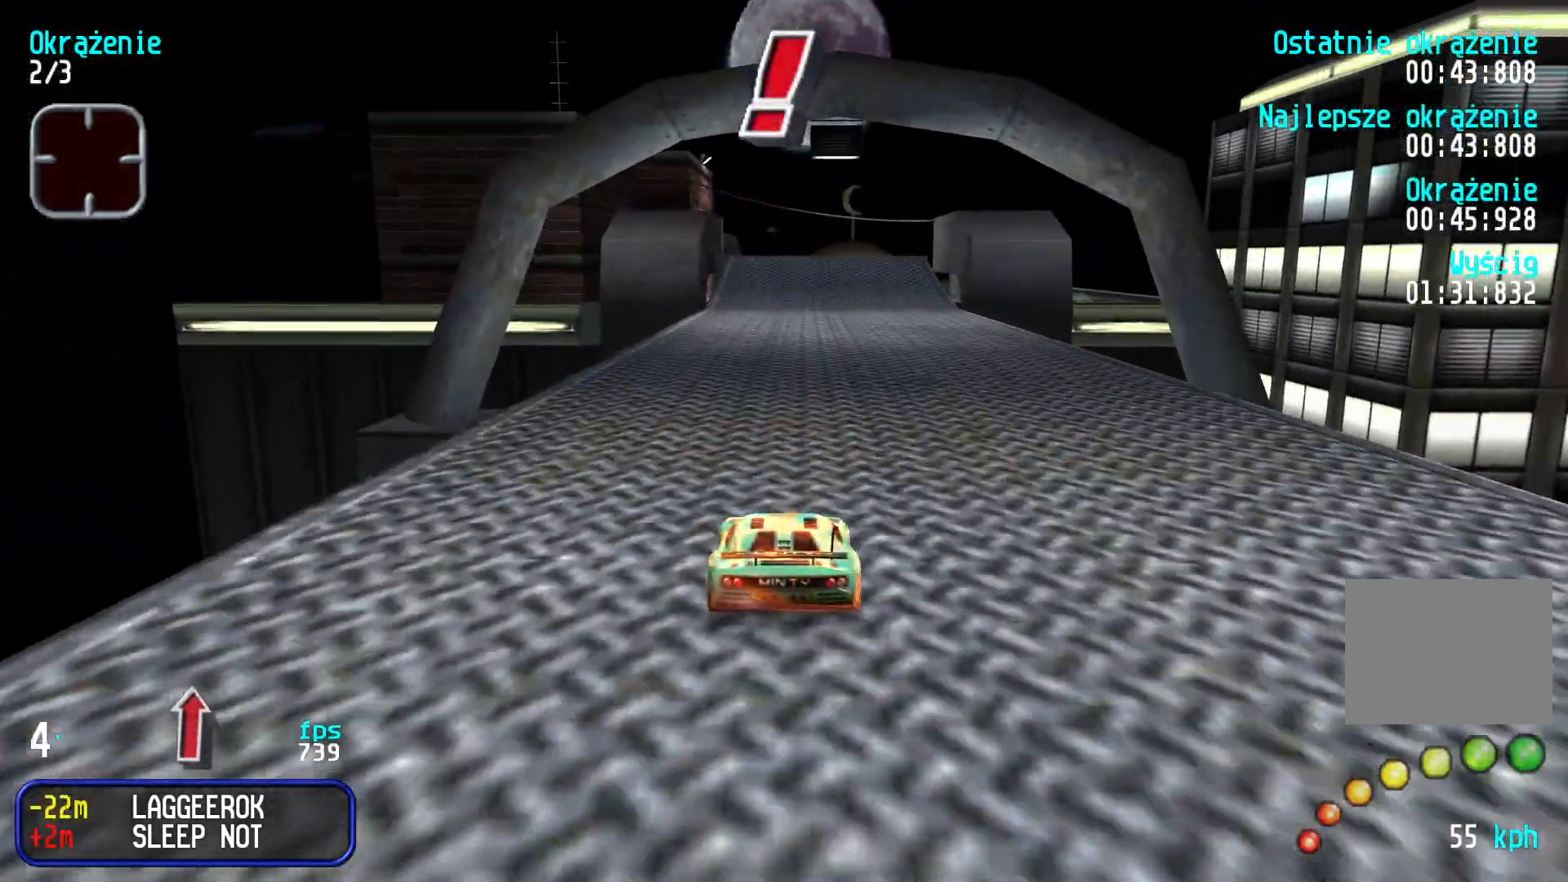
{"keys": ["up"], "events": []}
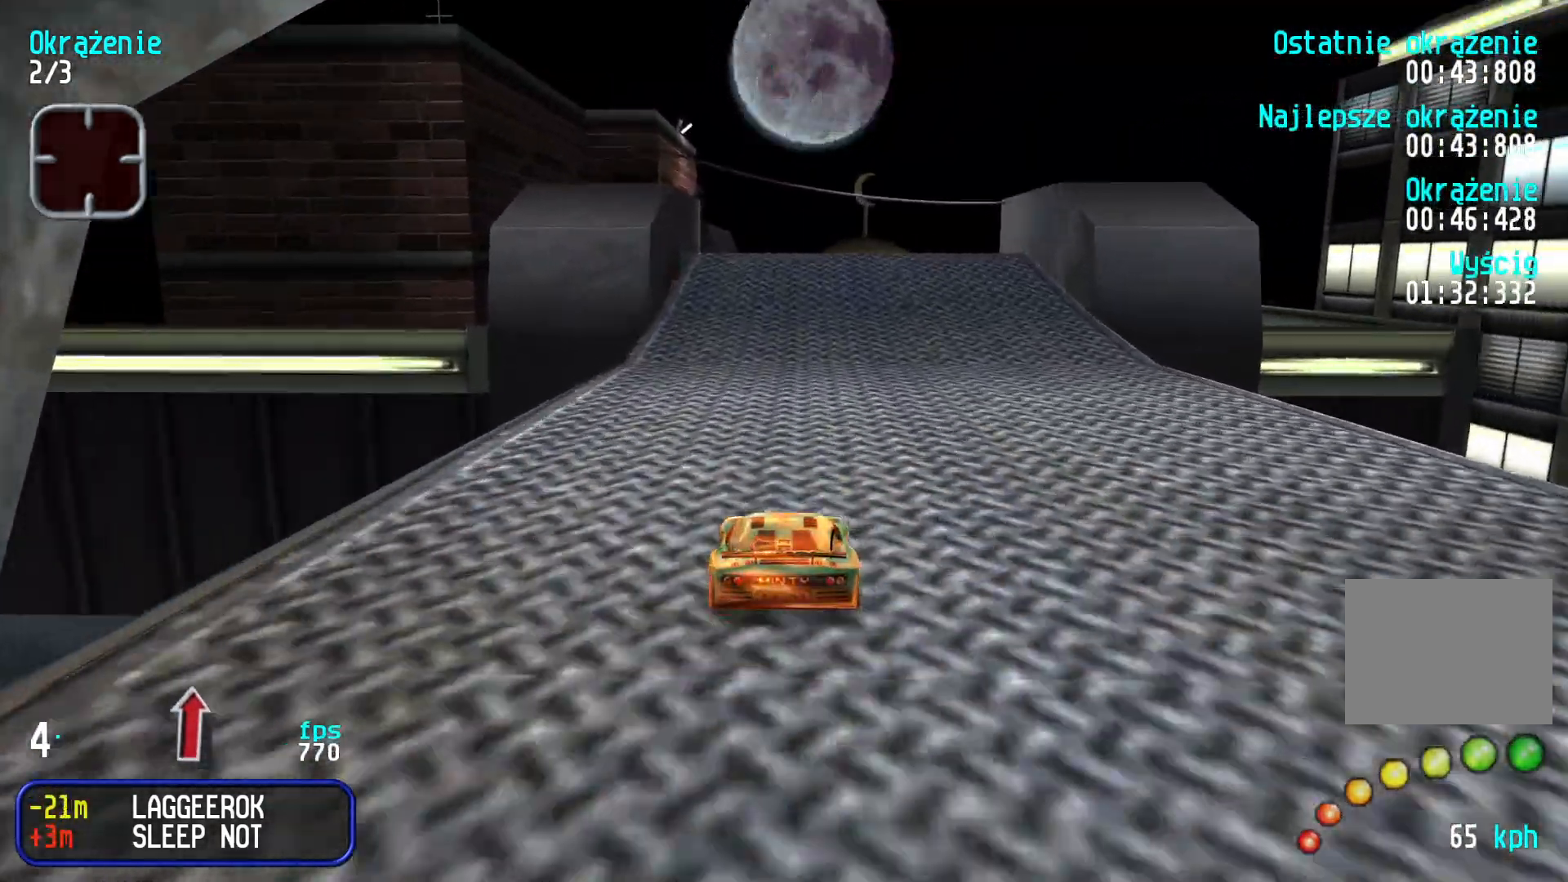
{"keys": ["up"], "events": []}
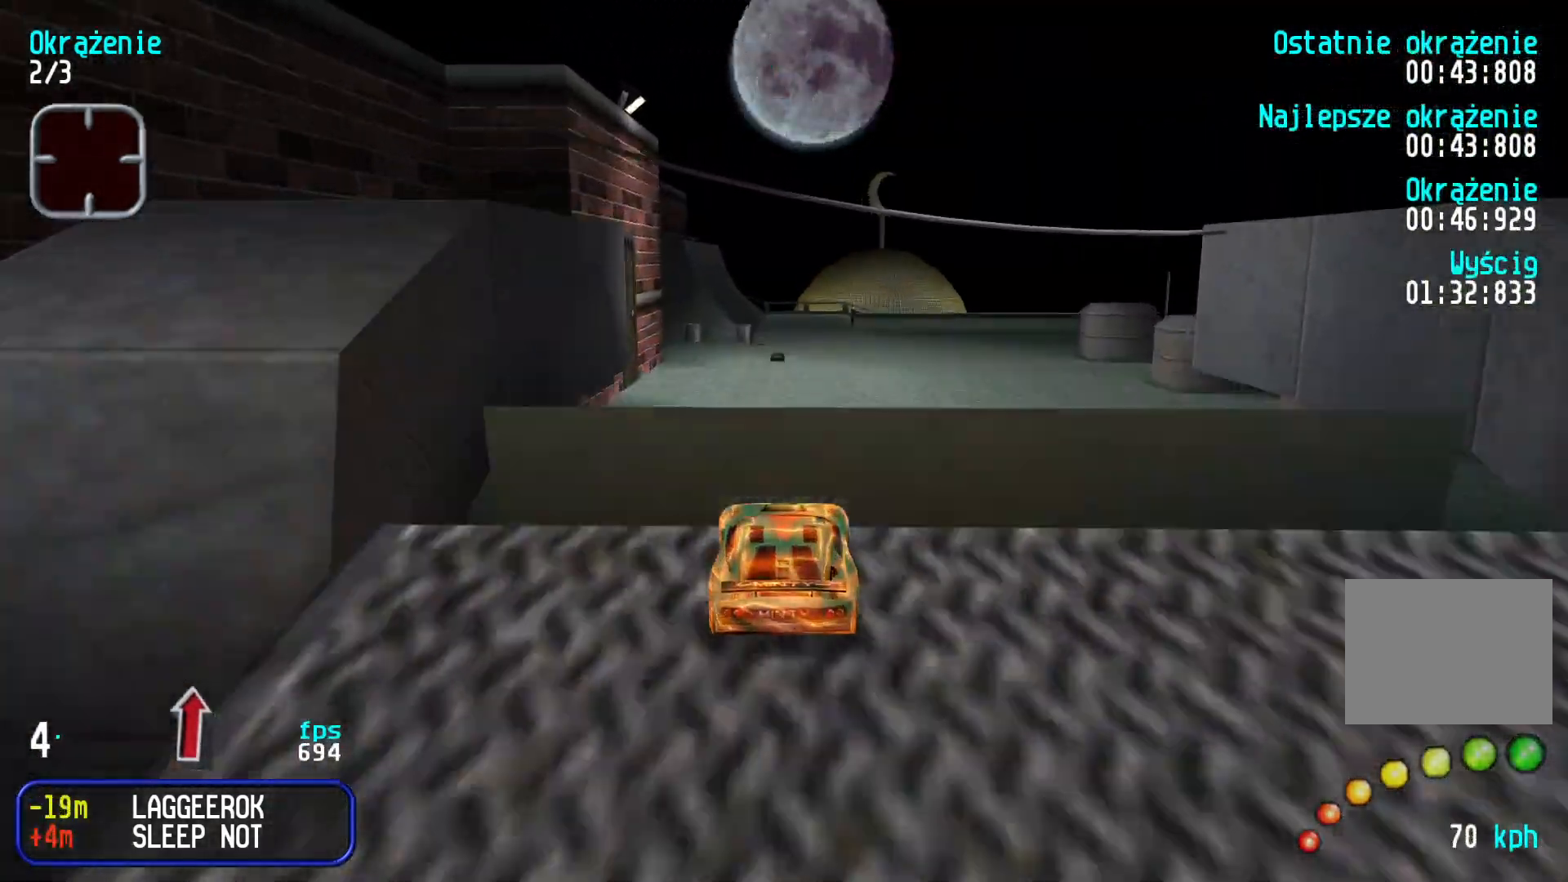
{"keys": ["up"], "events": []}
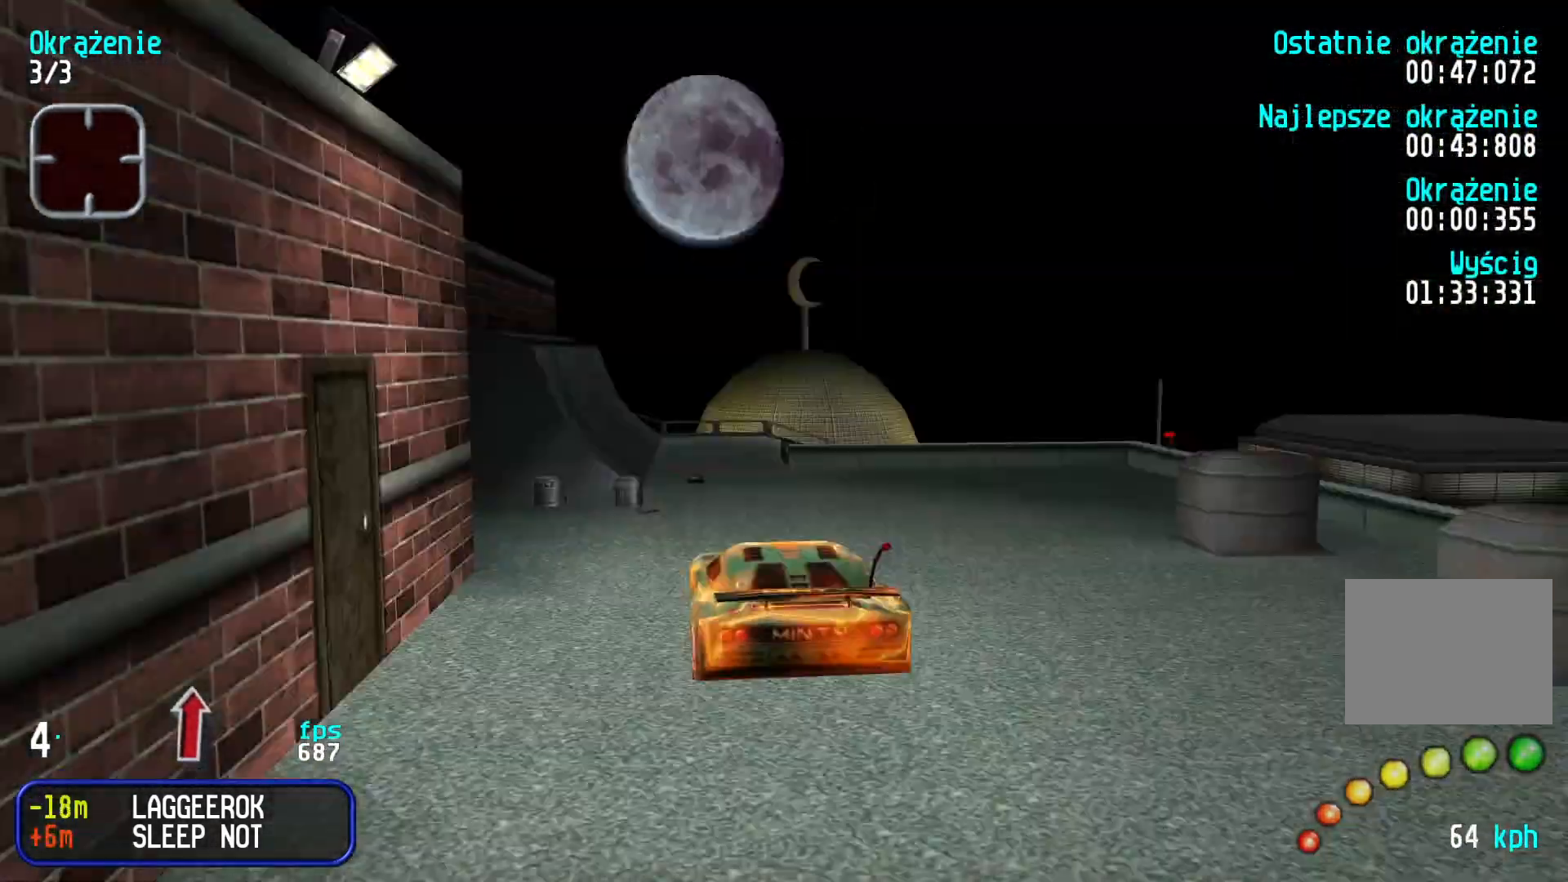
{"keys": ["up"], "events": []}
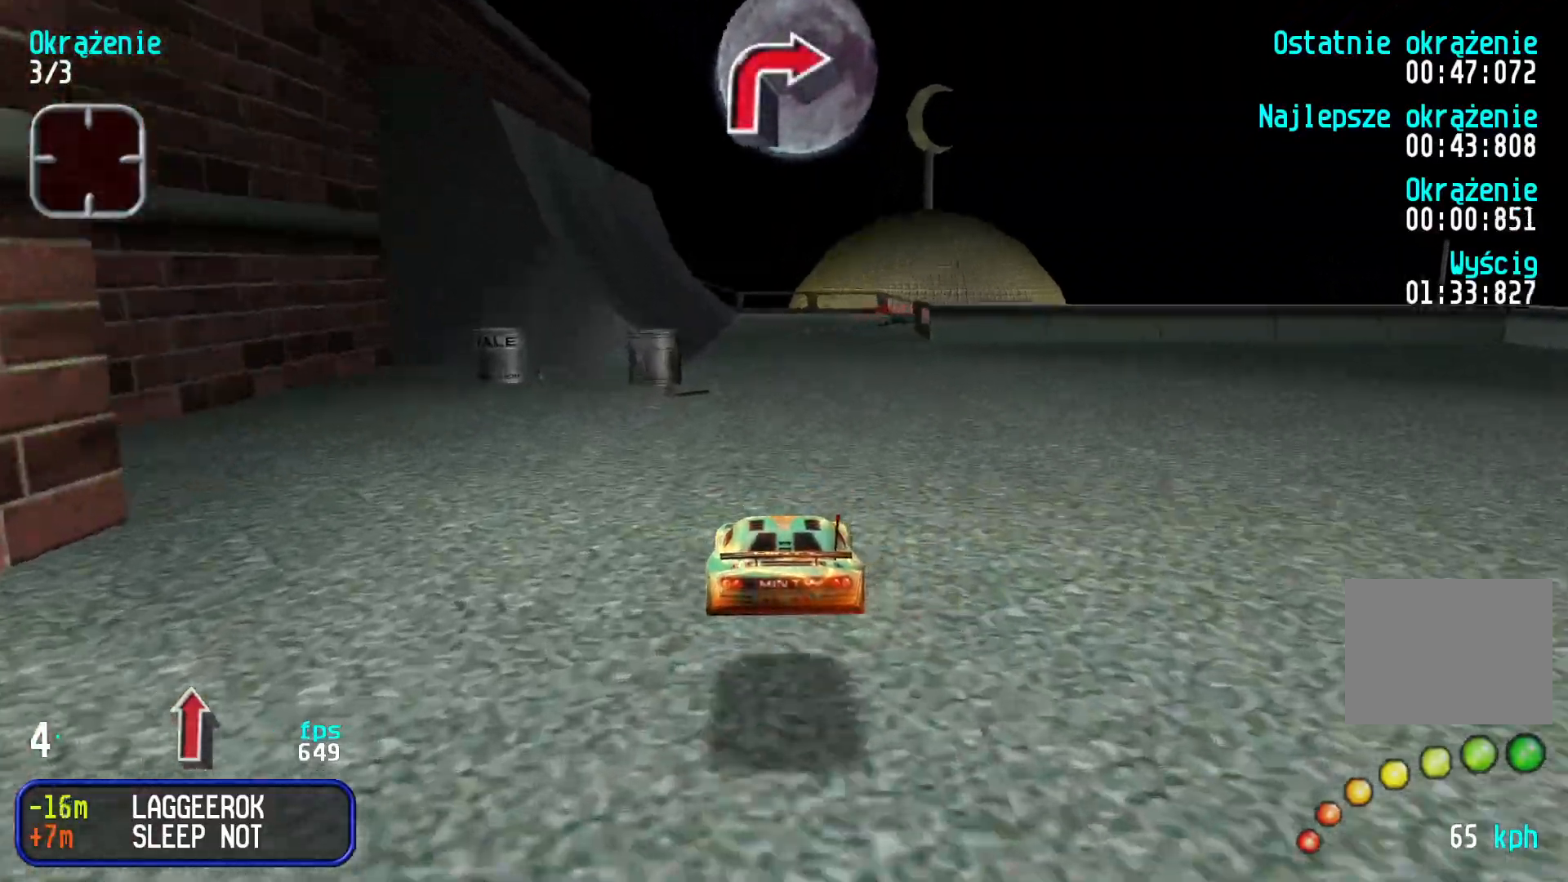
{"keys": ["down", "right"], "events": [[233, "up", "up"], [350, "down", "down"], [433, "right", "down"]]}
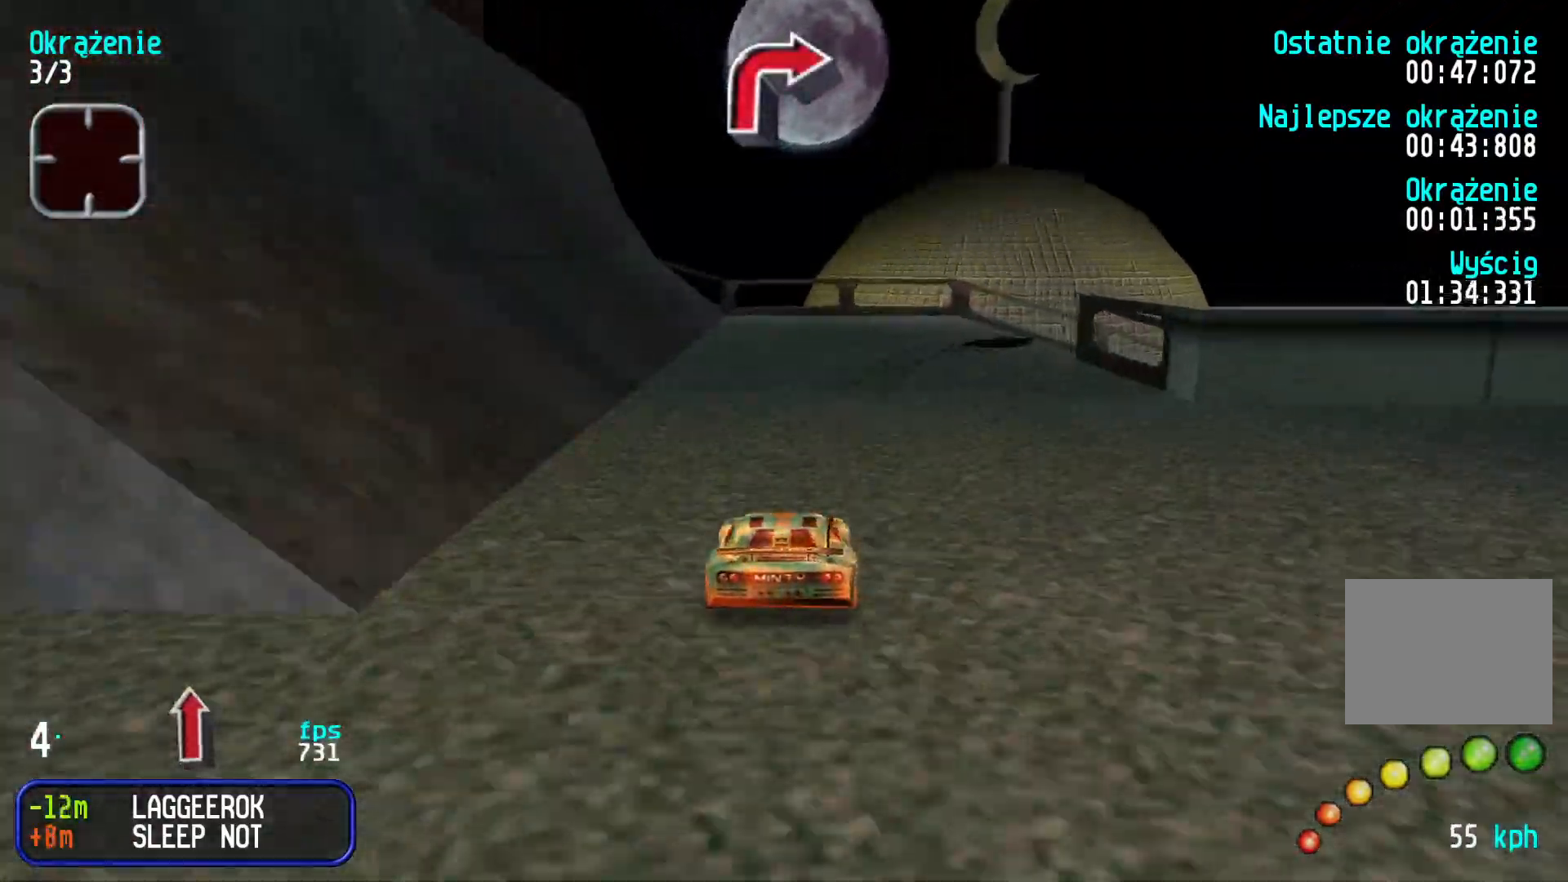
{"keys": ["right", "up"], "events": [[16, "down", "up"], [50, "up", "down"], [200, "up", "up"], [416, "up", "down"]]}
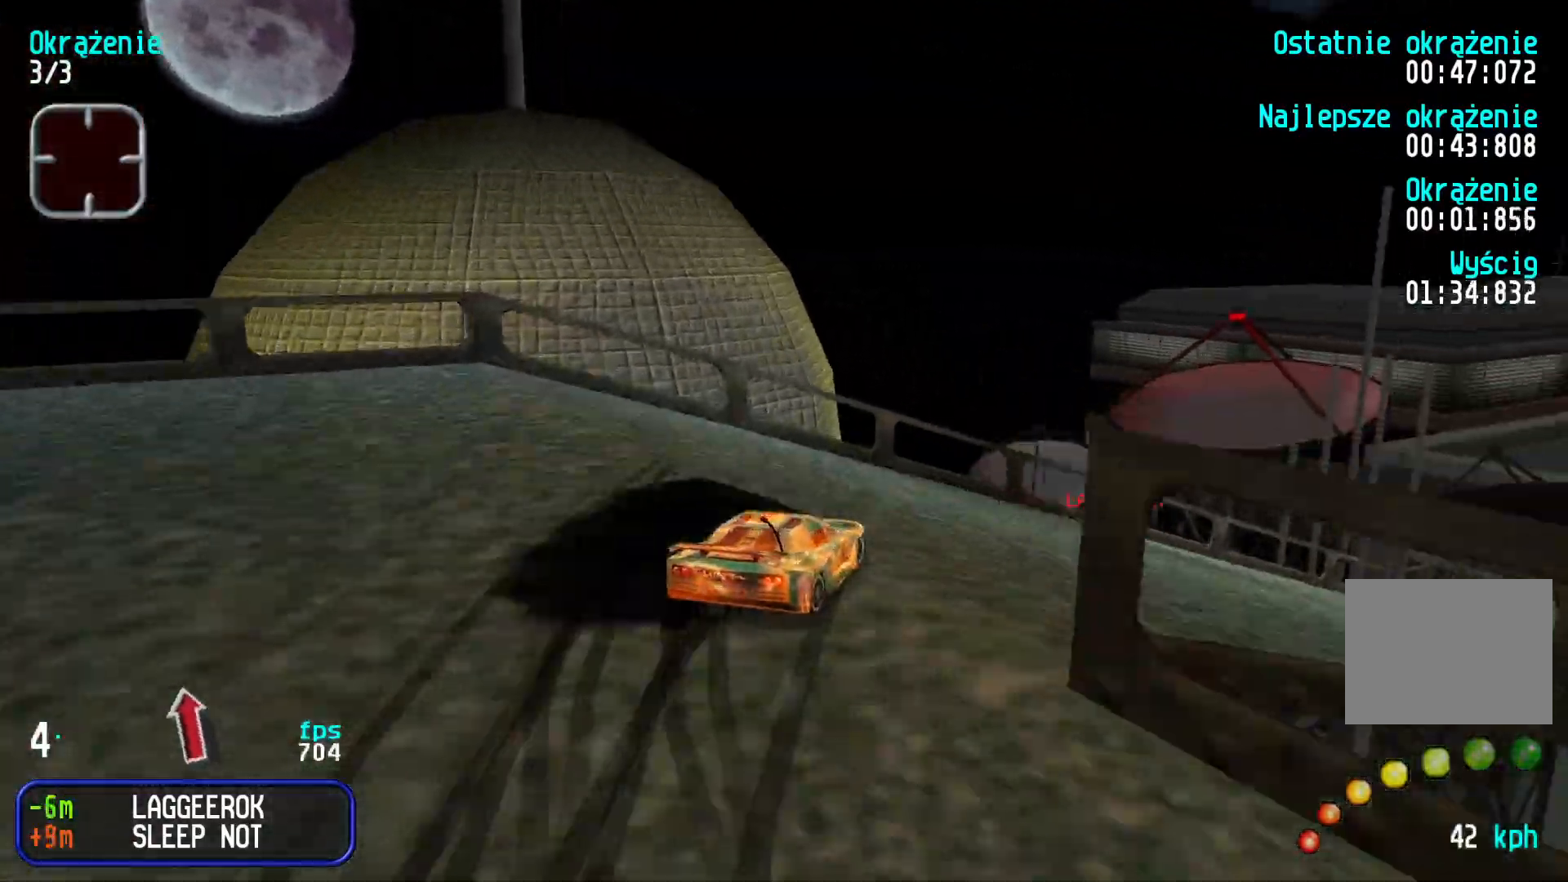
{"keys": ["right", "up"], "events": [[66, "up", "up"], [183, "right", "up"], [333, "up", "down"], [433, "right", "down"]]}
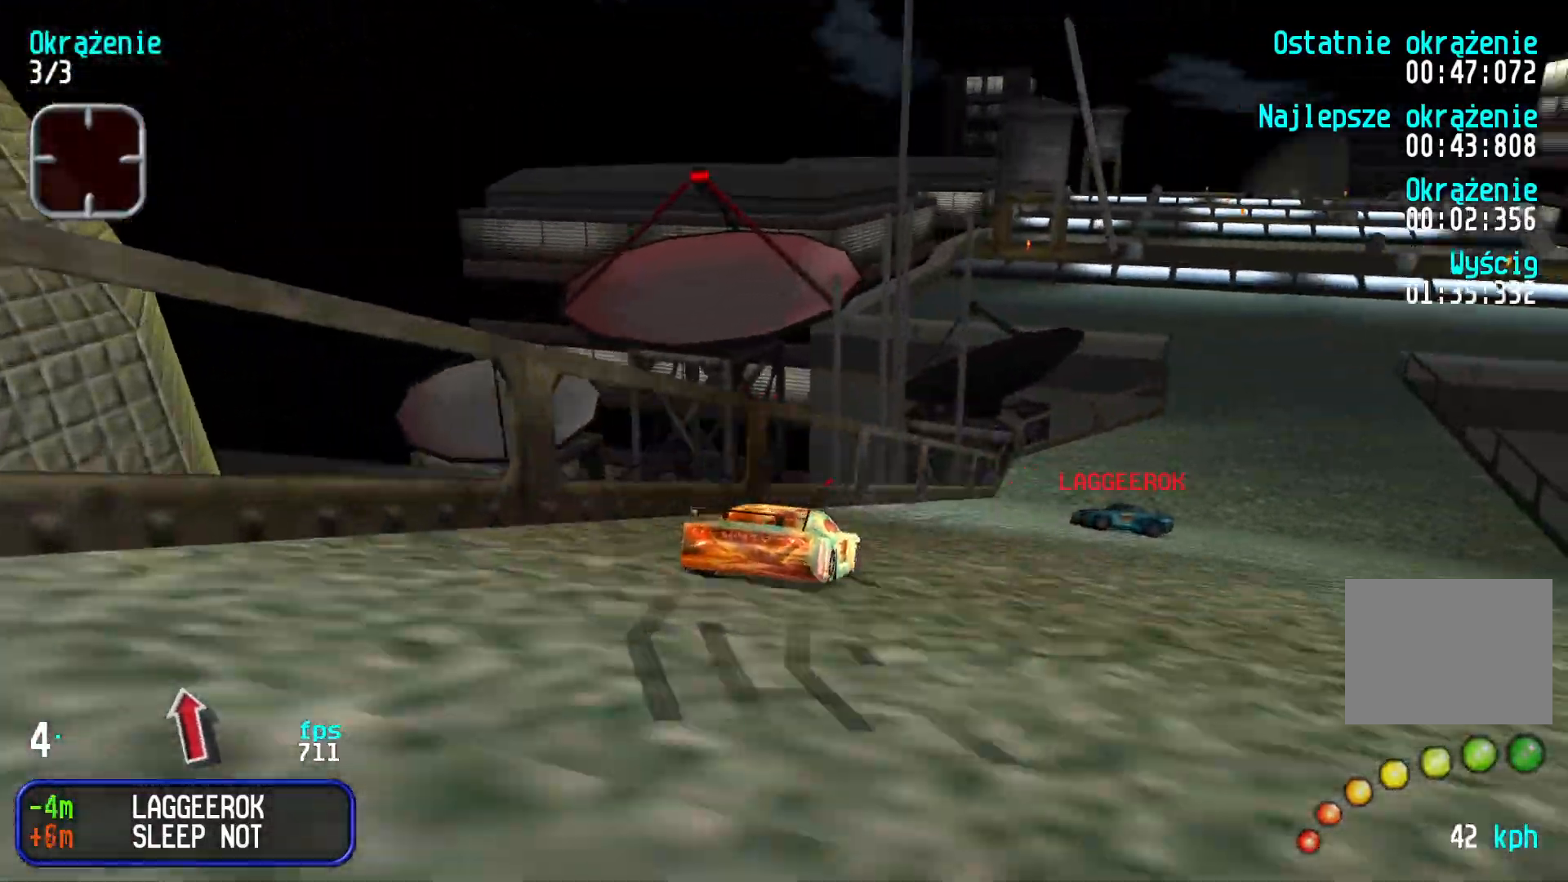
{"keys": ["right", "up"], "events": [[133, "right", "up"], [200, "right", "down"]]}
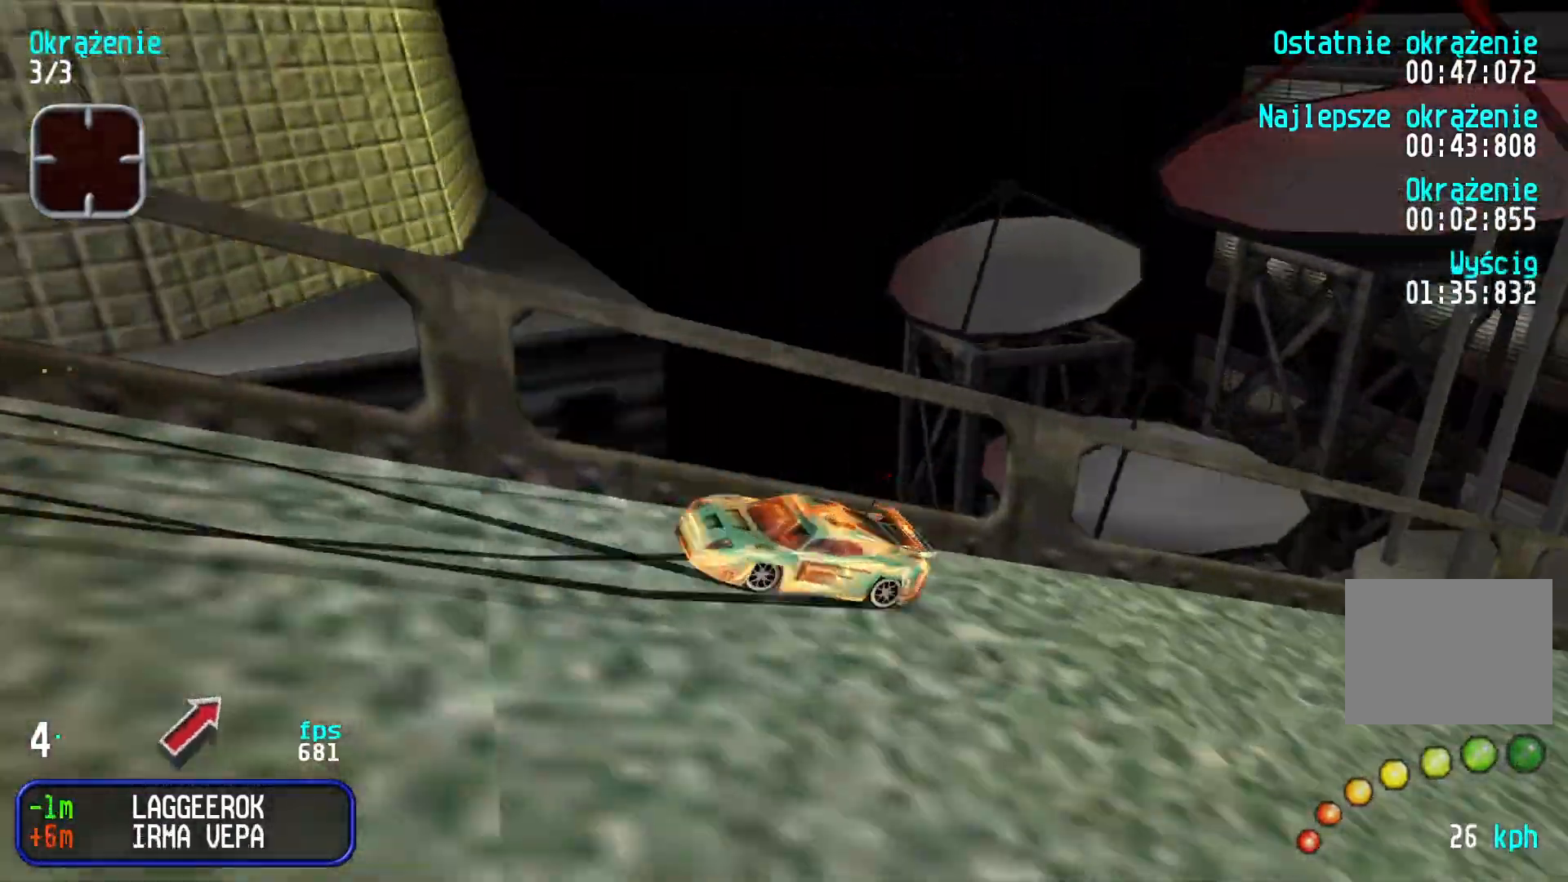
{"keys": ["right", "up"], "events": [[83, "up", "up"], [100, "right", "up"], [200, "up", "down"], [300, "right", "down"]]}
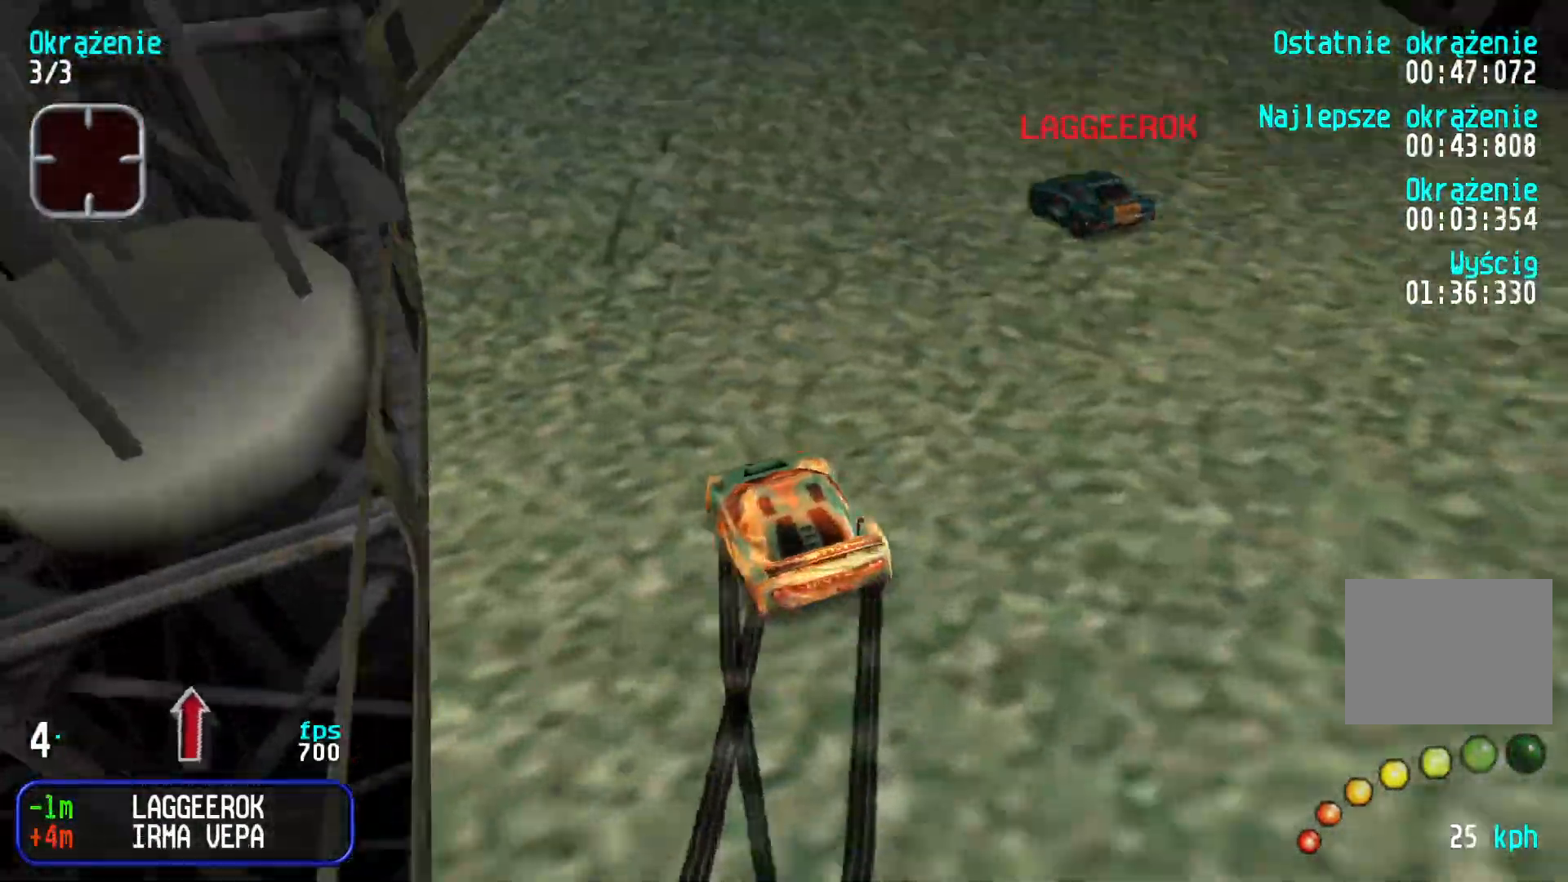
{"keys": ["left", "up"], "events": [[50, "right", "up"], [116, "right", "down"], [316, "up", "up"], [450, "left", "down"], [450, "up", "down"], [483, "right", "up"]]}
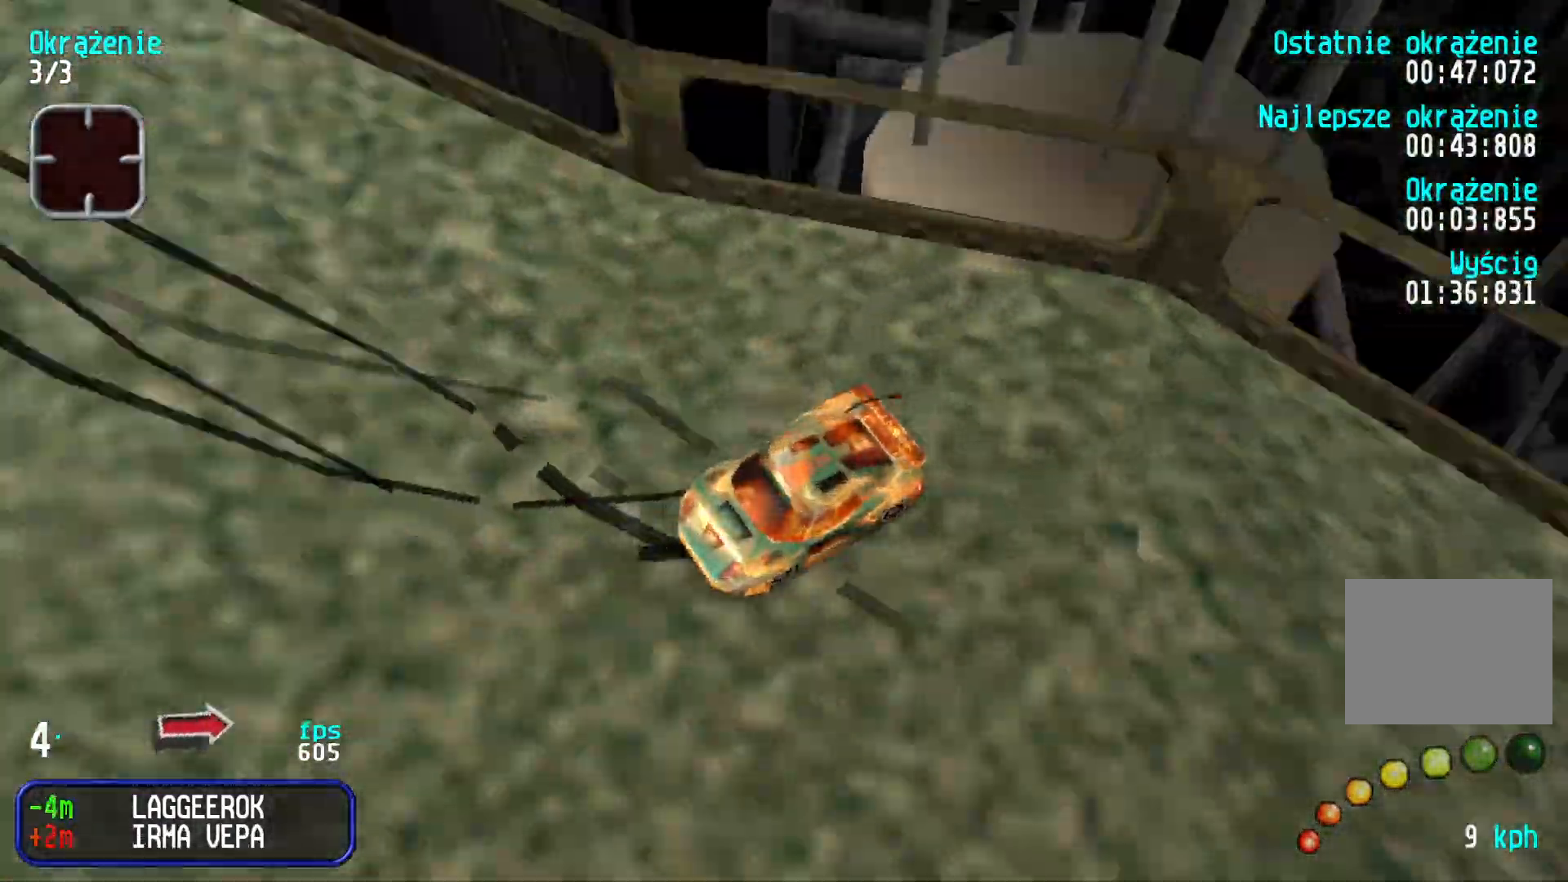
{"keys": ["up"], "events": [[416, "left", "up"]]}
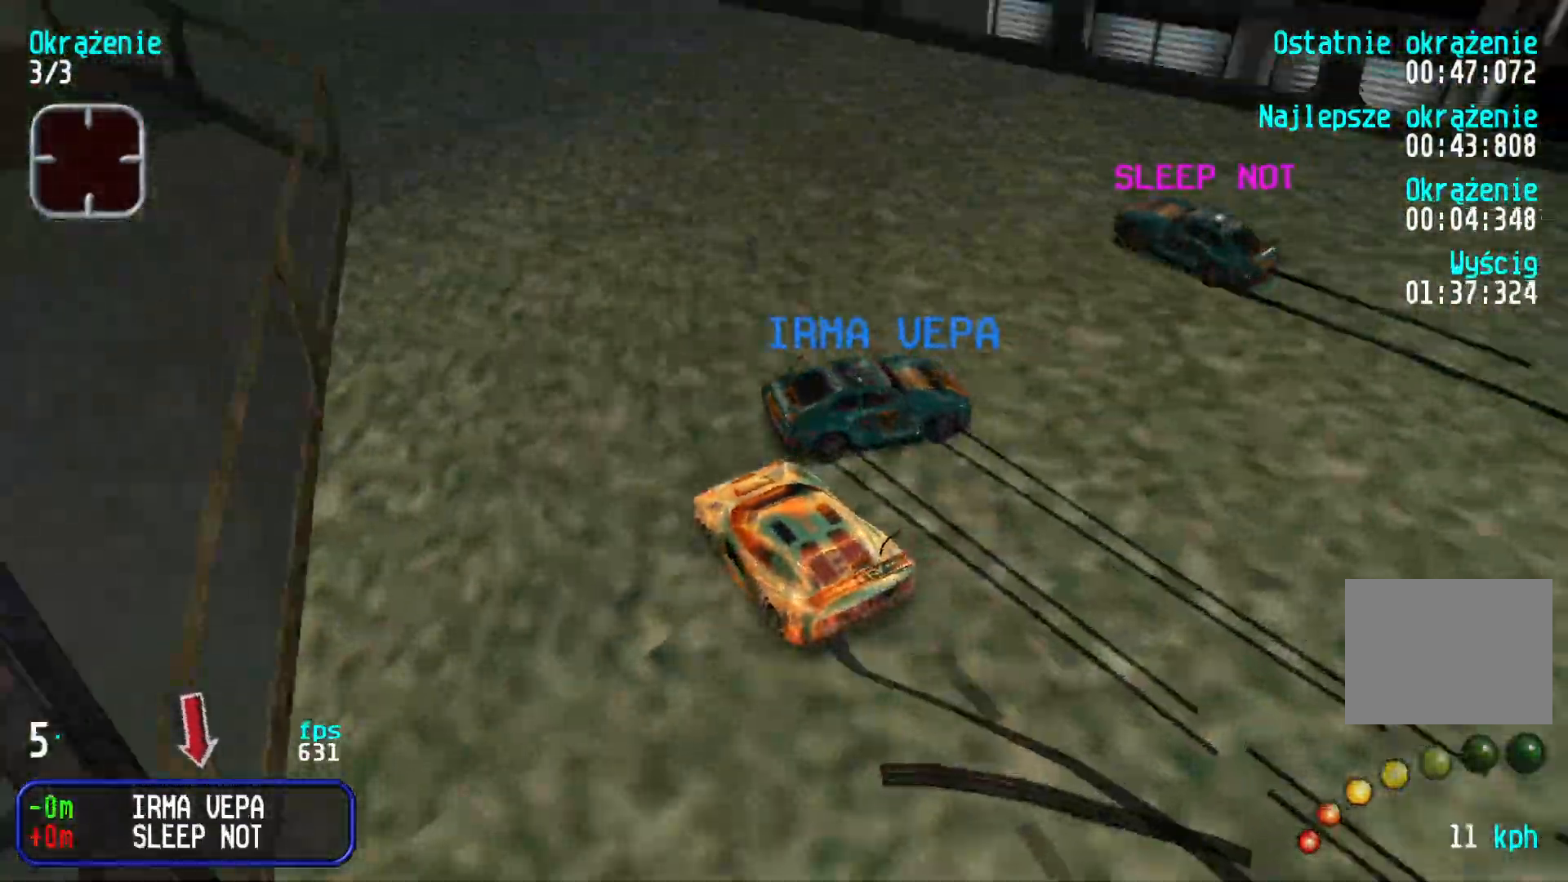
{"keys": ["up"], "events": [[50, "right", "down"], [400, "right", "up"]]}
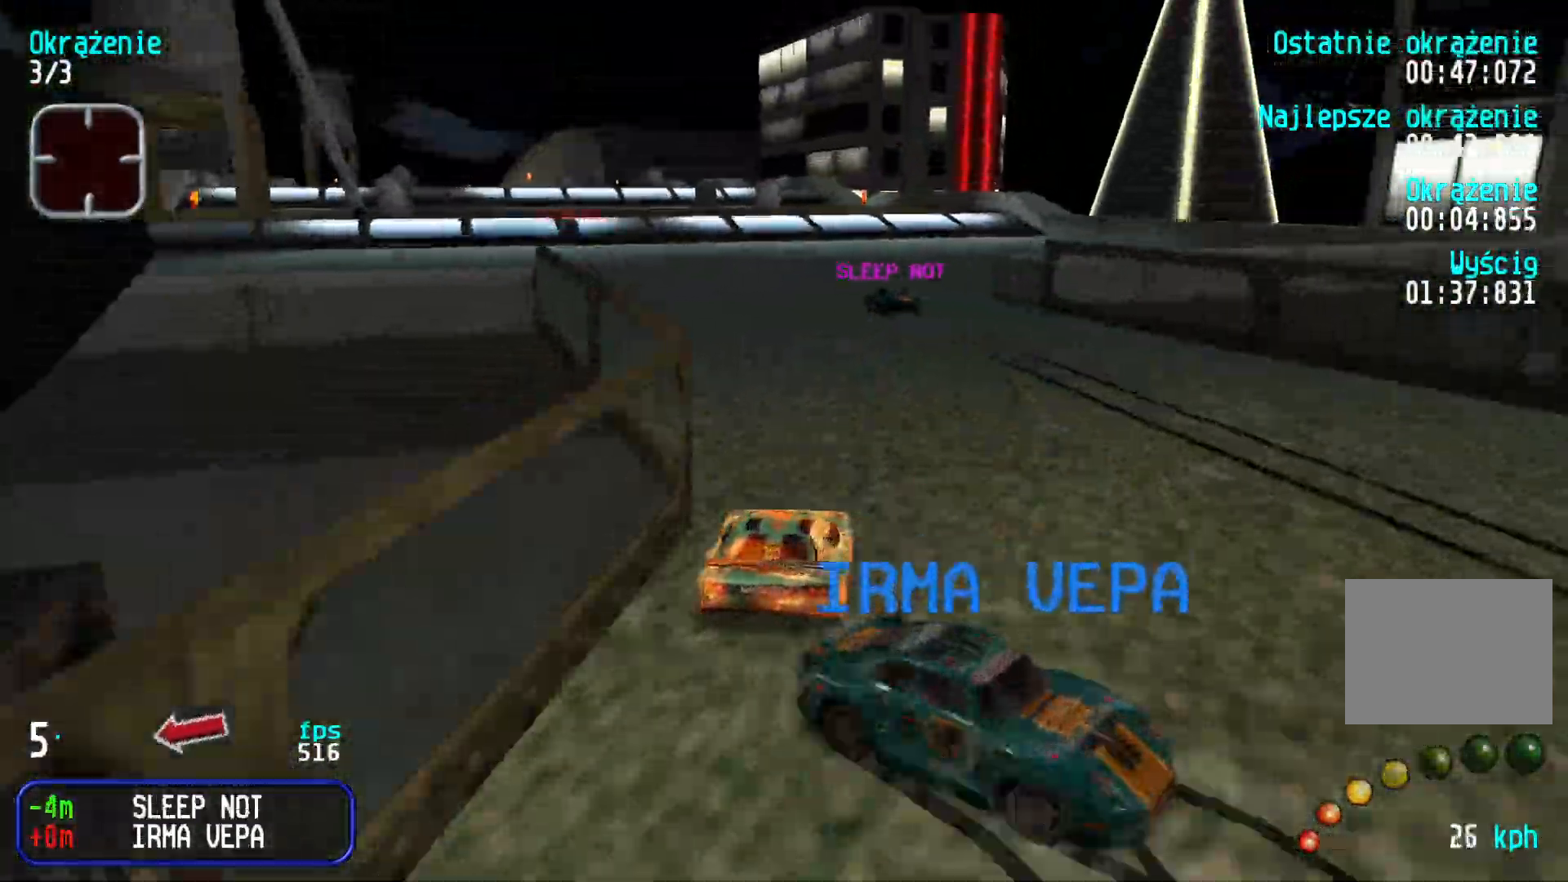
{"keys": ["up"], "events": [[116, "left", "down"], [266, "left", "up"], [333, "left", "down"], [450, "left", "up"]]}
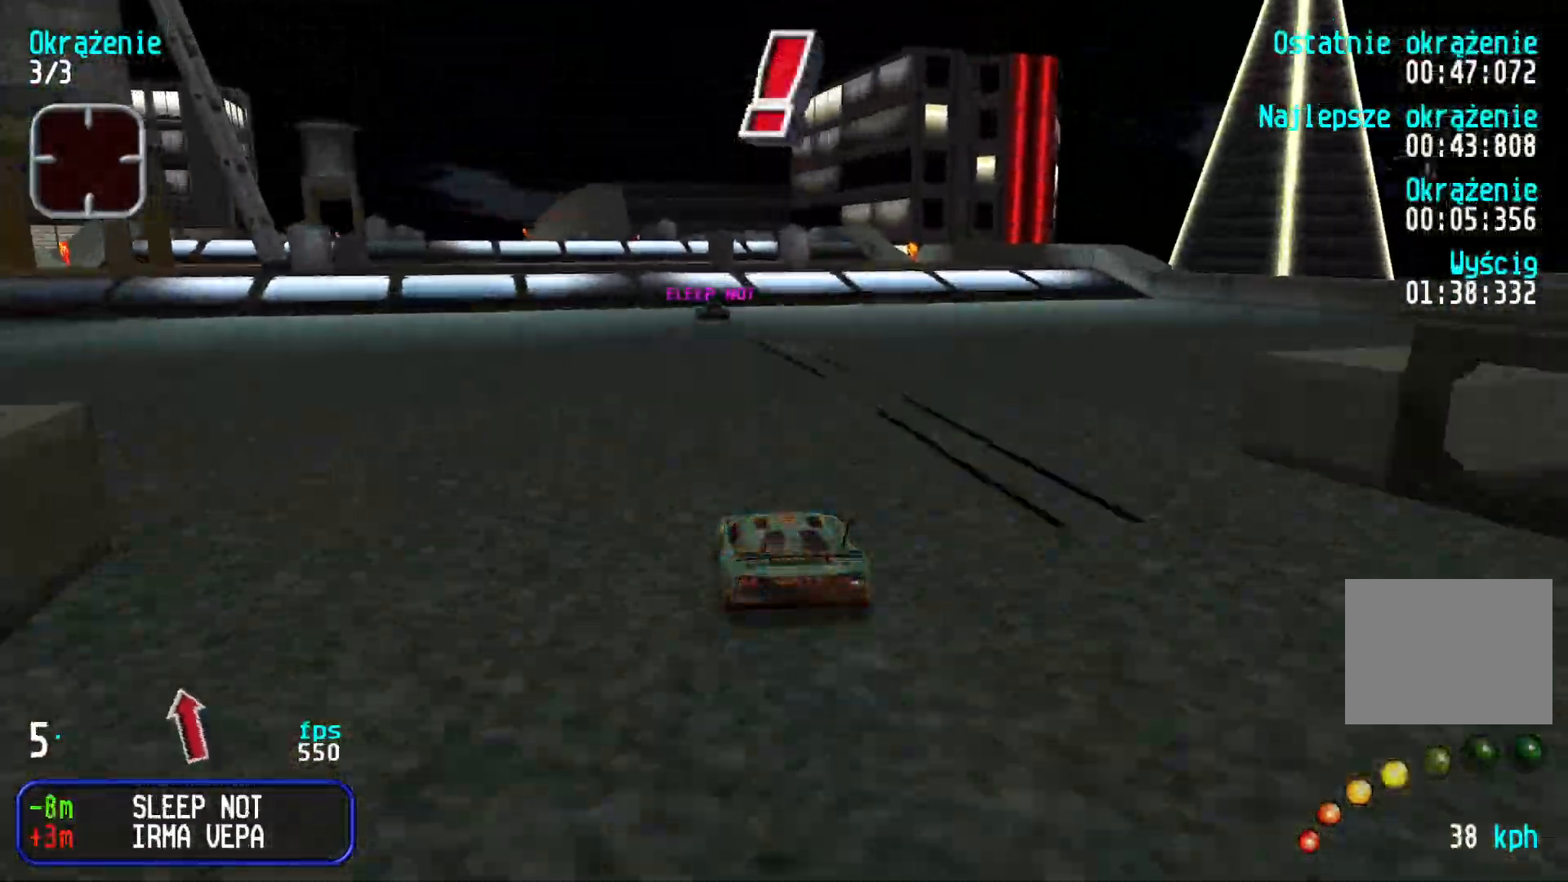
{"keys": ["up"], "events": [[16, "left", "down"], [133, "left", "up"], [183, "left", "down"], [300, "left", "up"]]}
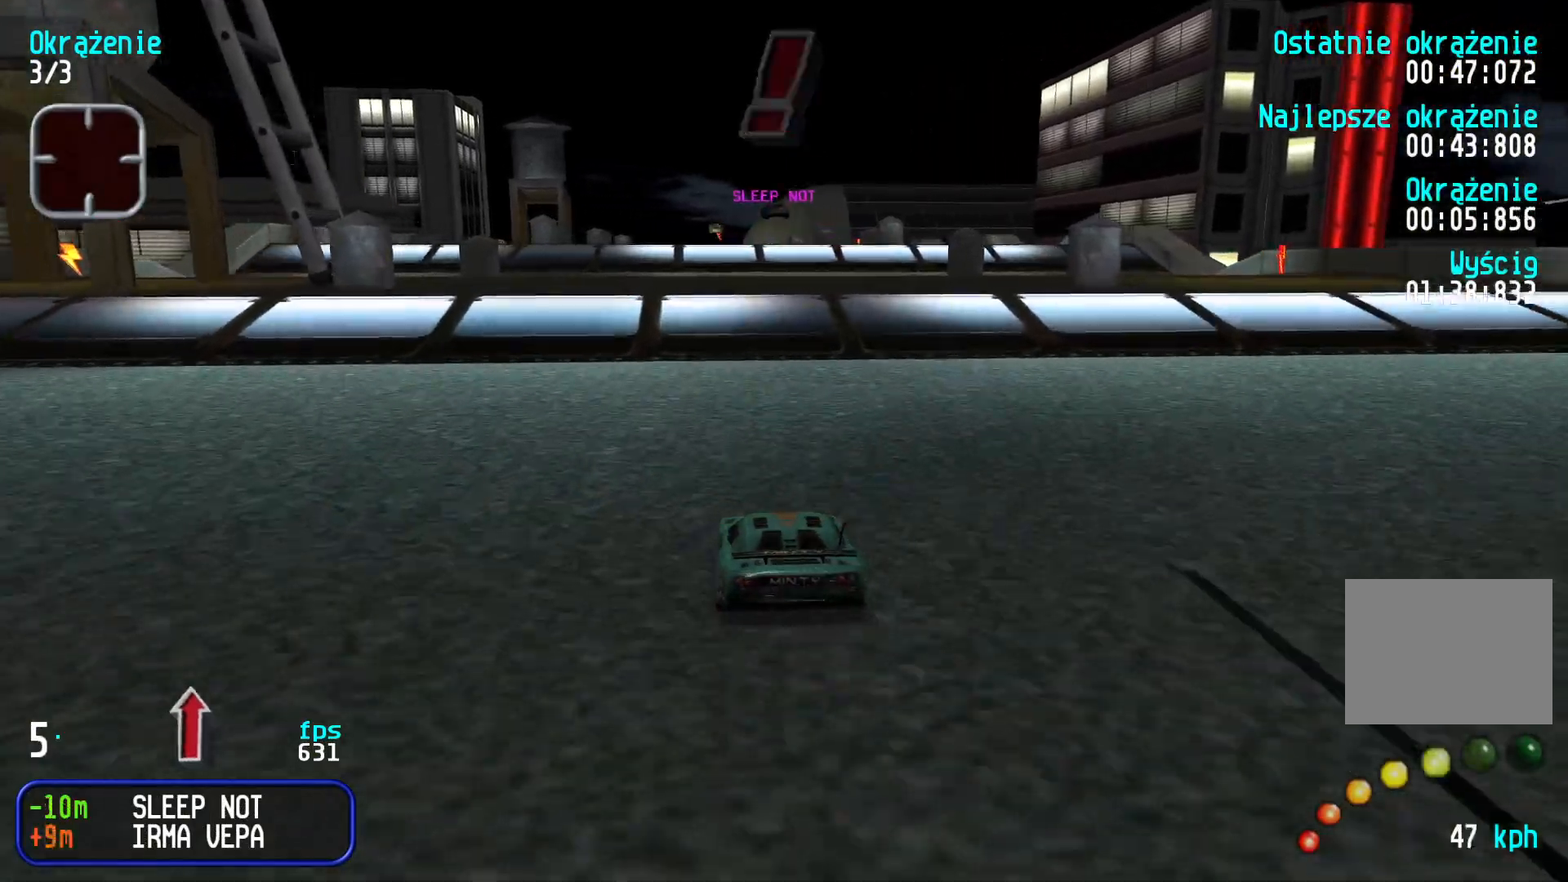
{"keys": [], "events": [[216, "left", "down"], [266, "left", "up"], [450, "up", "up"]]}
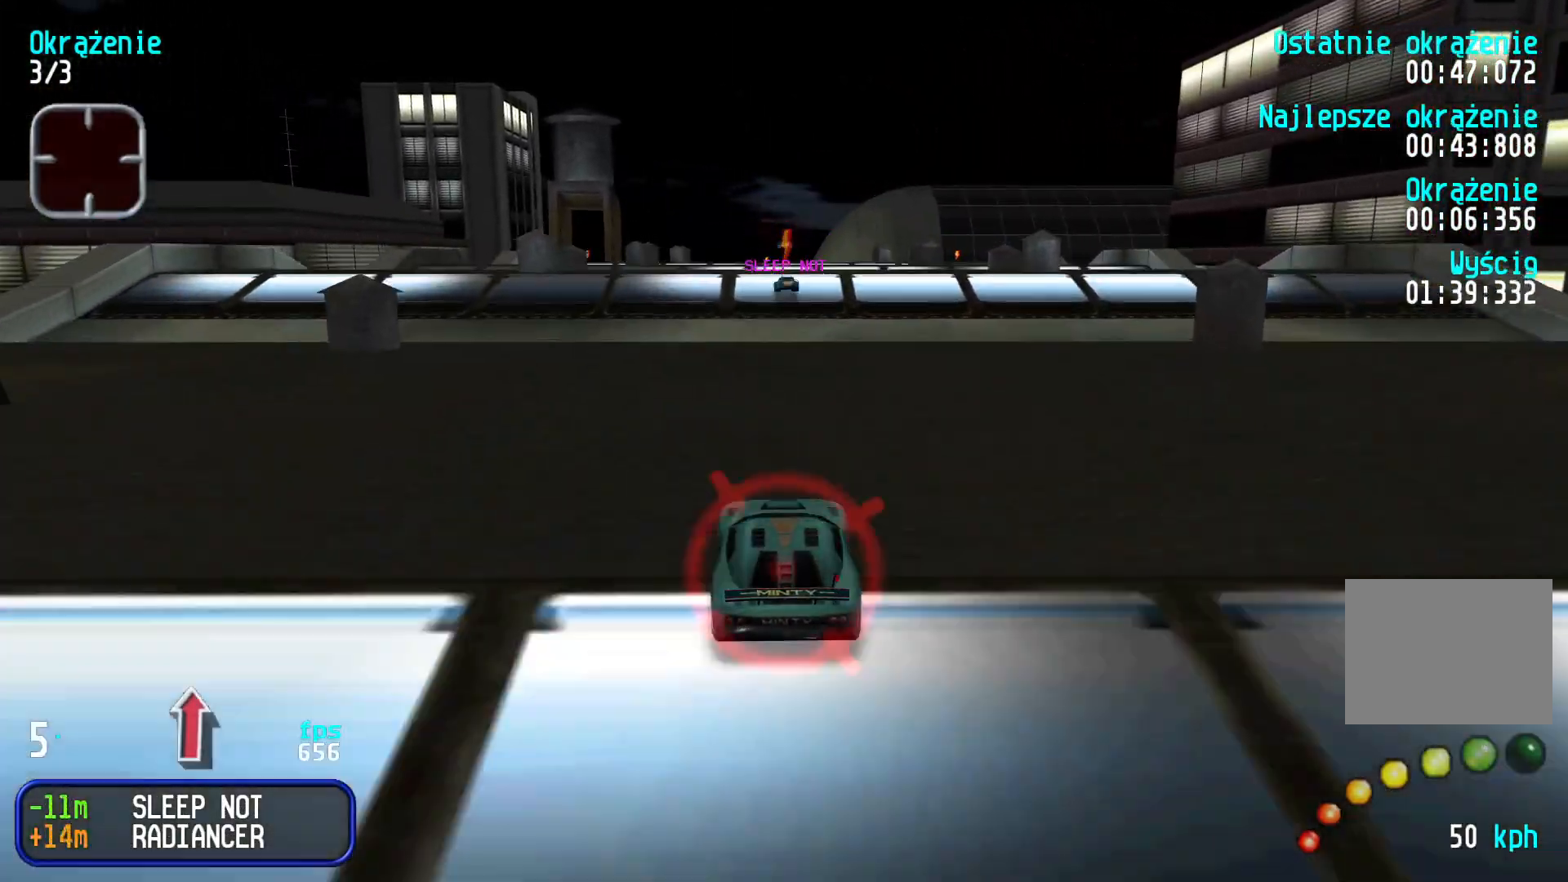
{"keys": ["up"], "events": [[333, "up", "down"]]}
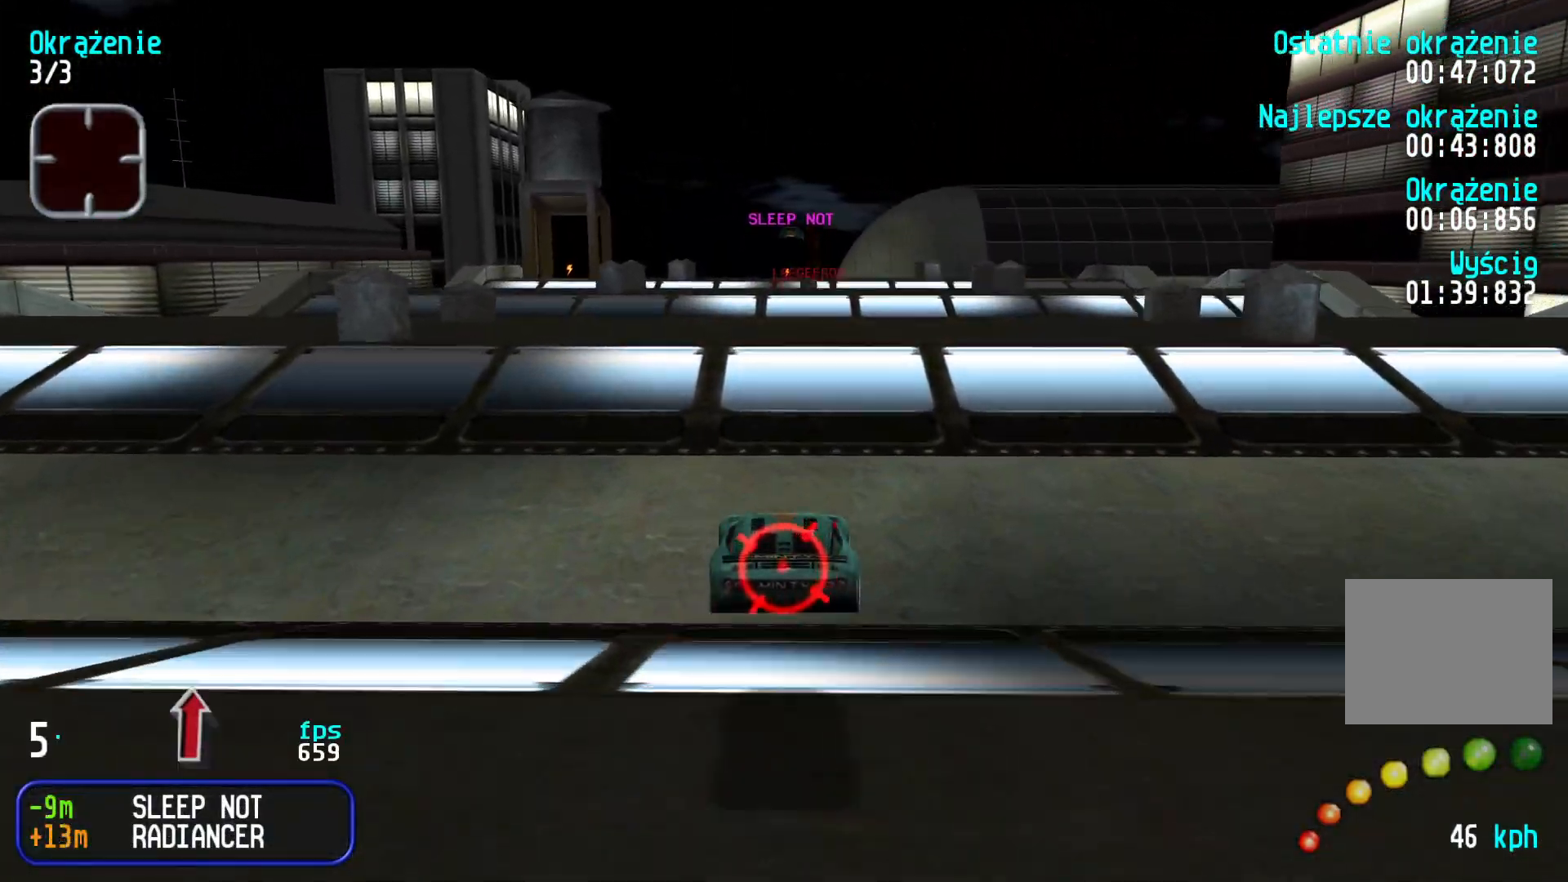
{"keys": [], "events": [[433, "up", "up"]]}
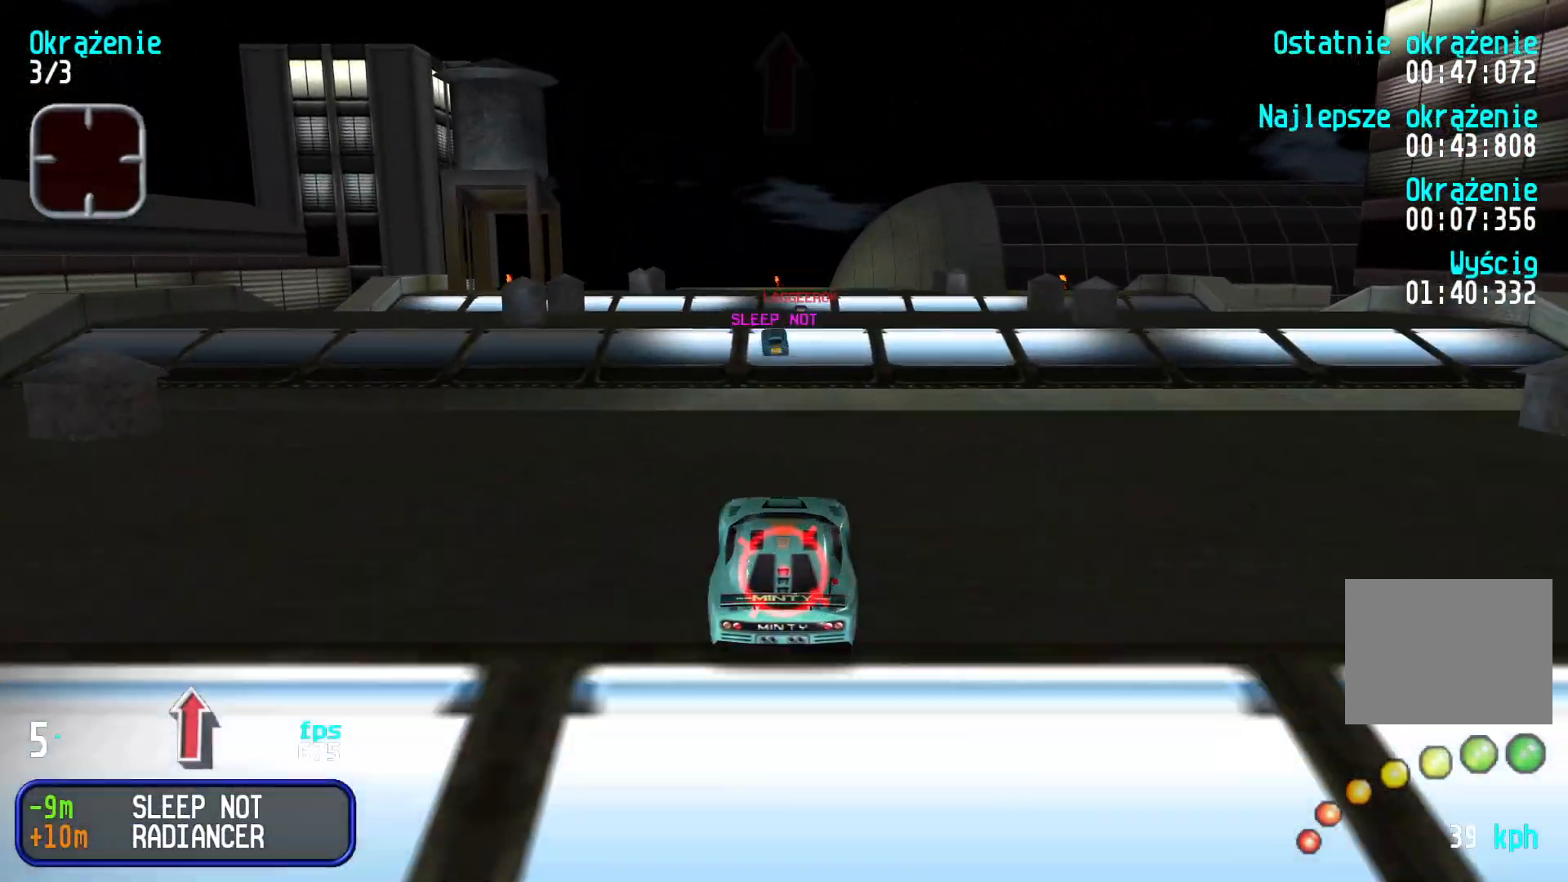
{"keys": ["up"], "events": [[350, "up", "down"]]}
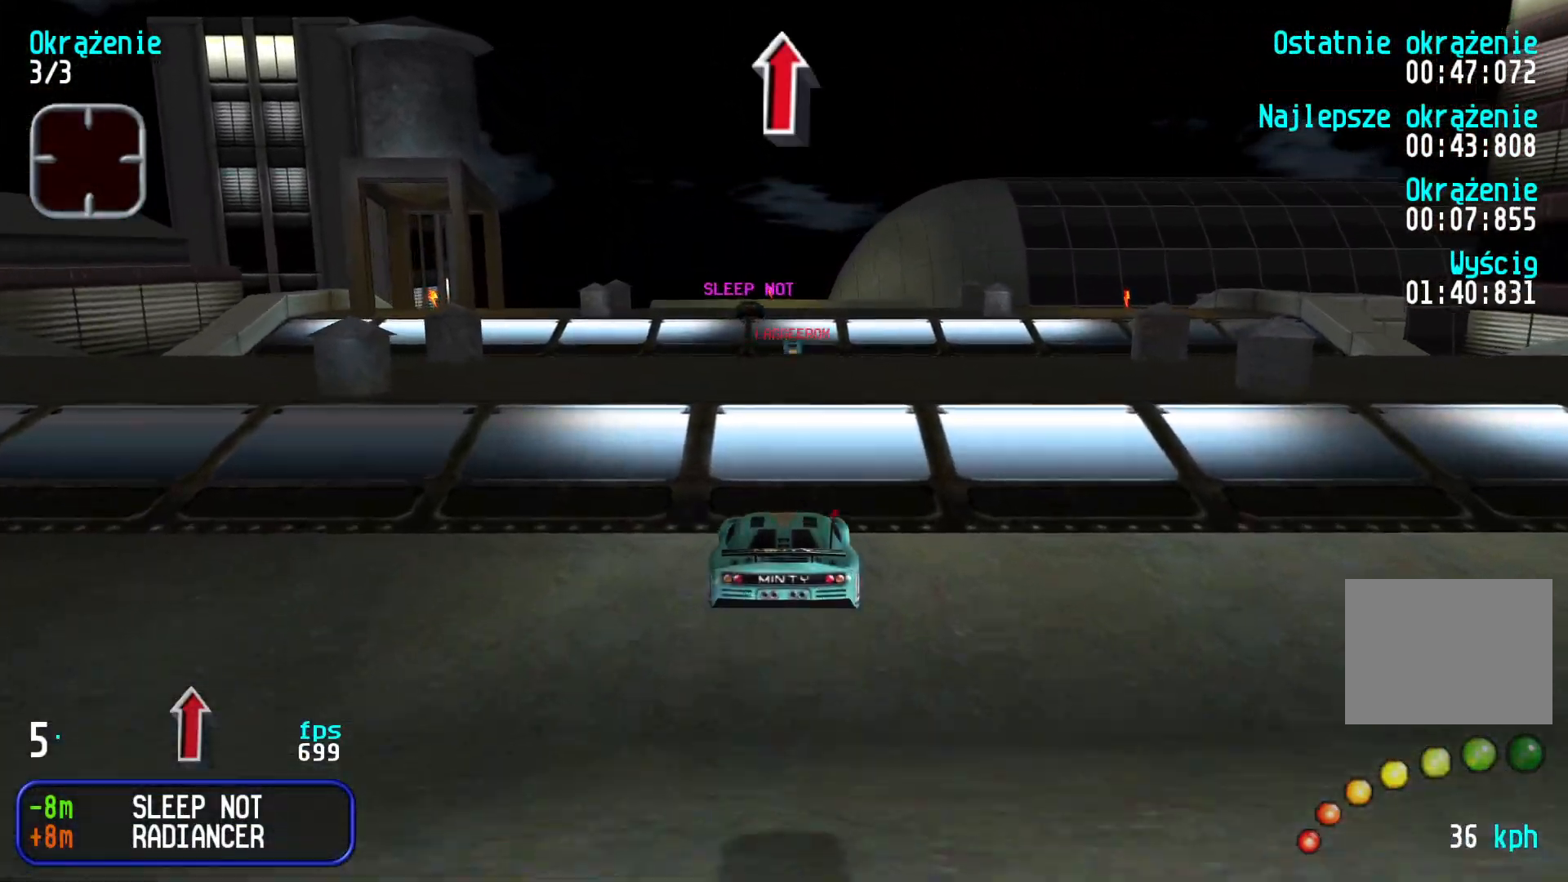
{"keys": ["up"], "events": []}
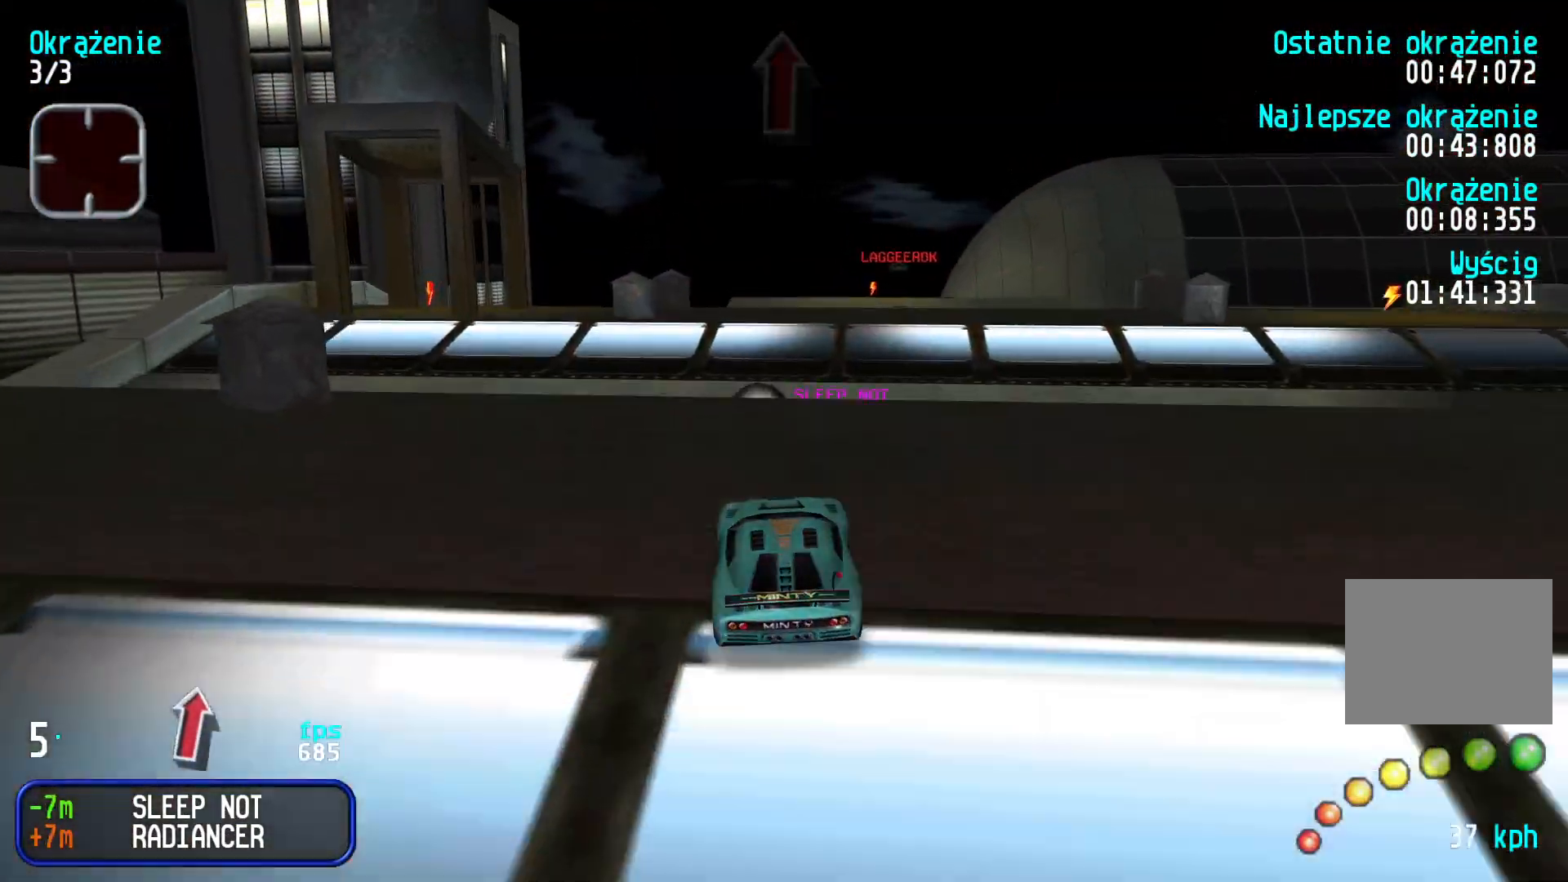
{"keys": [], "events": [[483, "up", "up"]]}
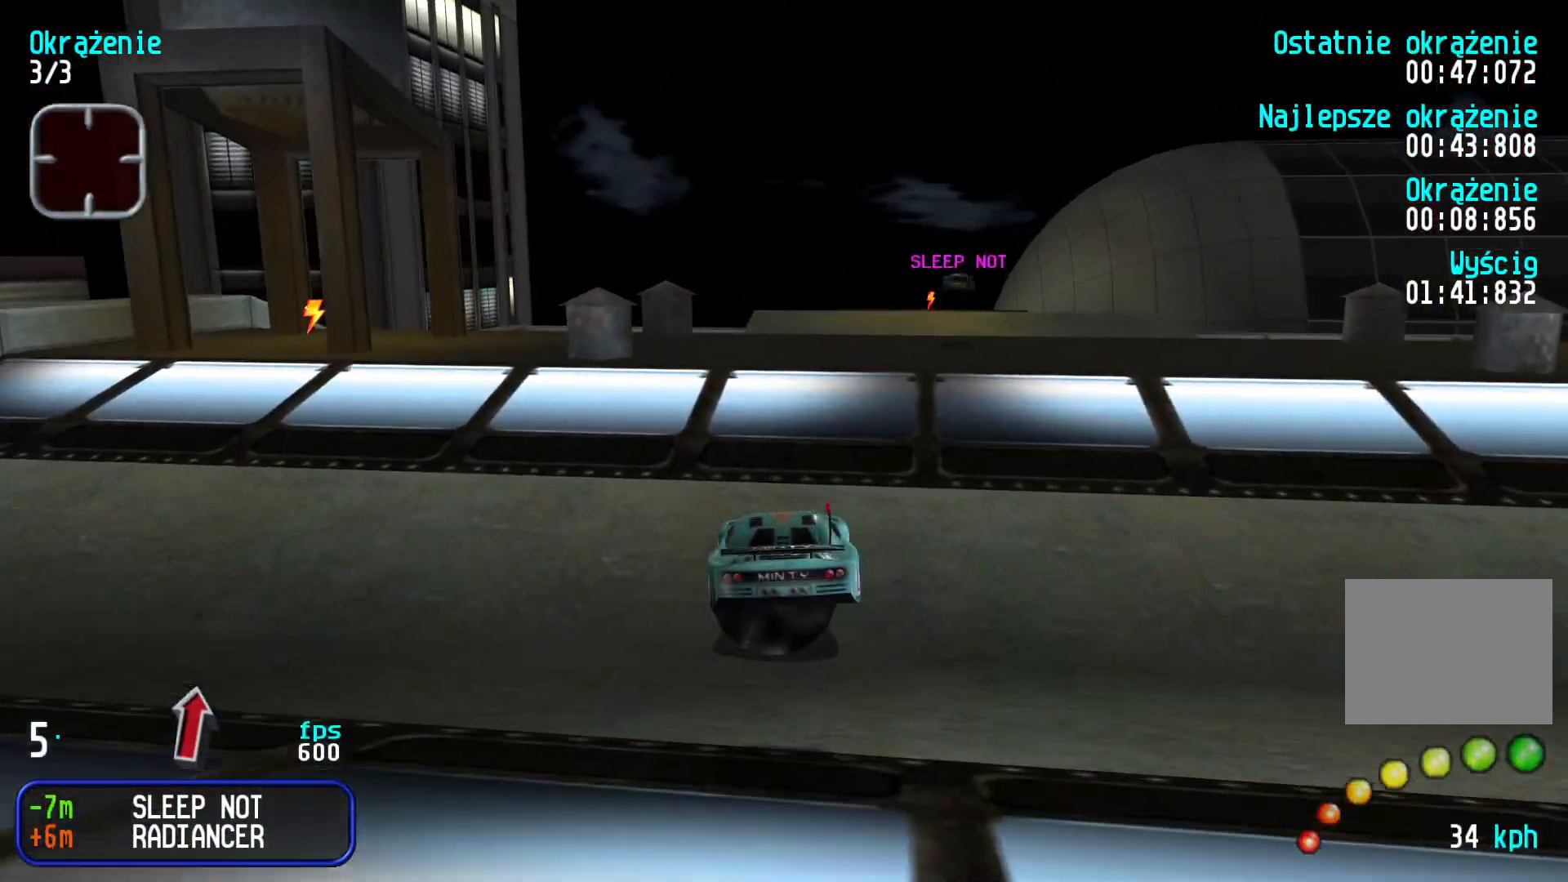
{"keys": ["up"], "events": [[116, "up", "down"]]}